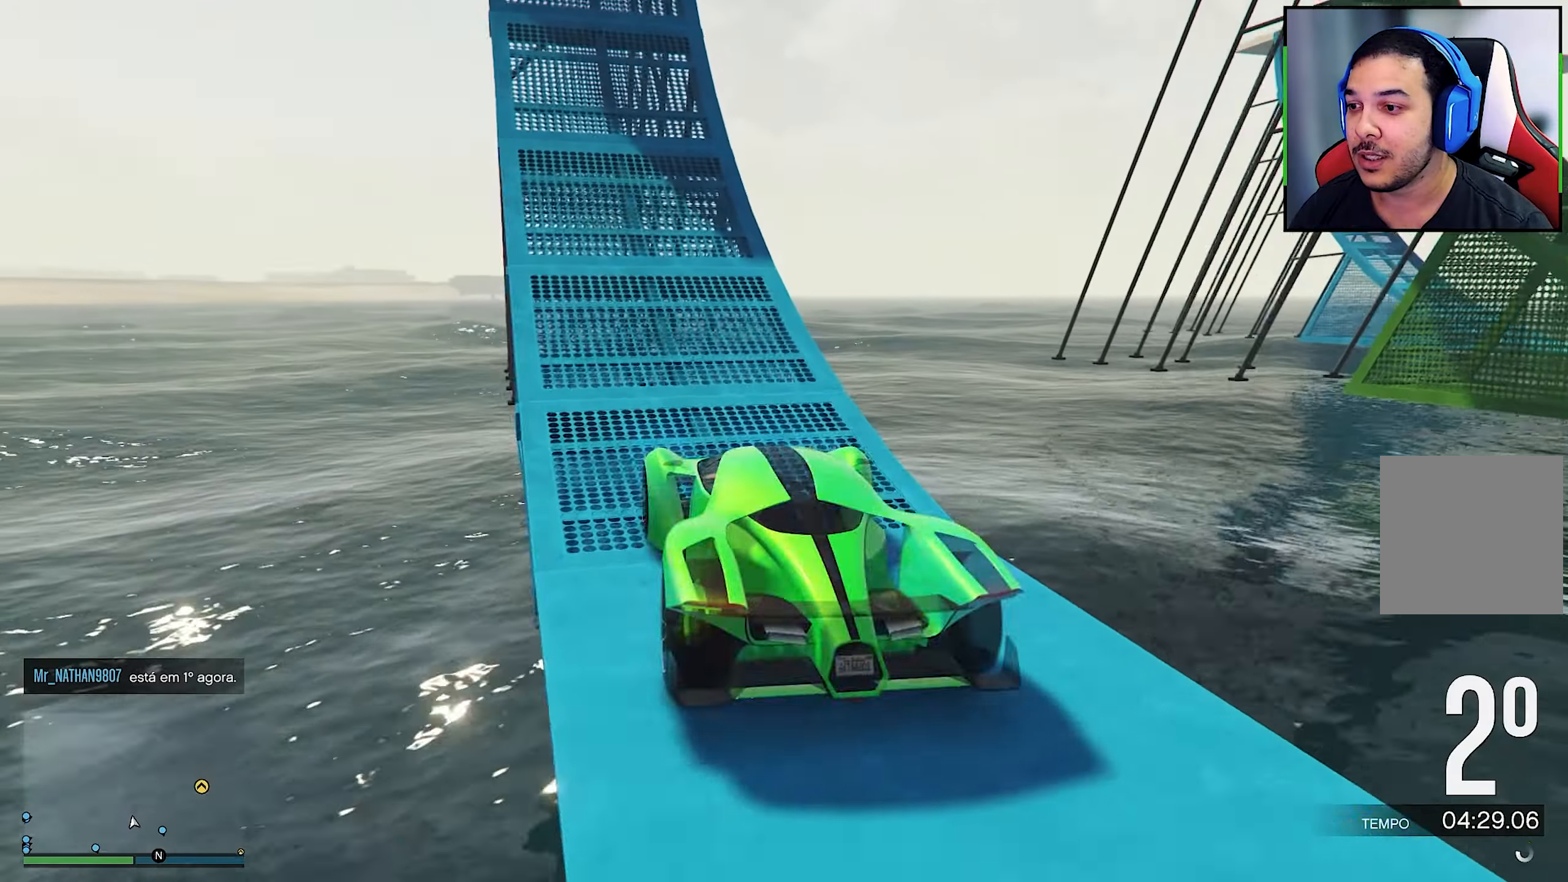
Gameplay with a controller (Xbox layout); each line is a JSON object with the inputs held at the frame after it. "events" lists button and stick changes between this image and that frame as [ms after this image, input, new state], when the widget could be followed in between. Not read: HOME R3.
{"buttons": ["R2"], "left_stick": "center", "right_stick": "center", "events": [[33, "left_stick", "left"], [100, "R2", "up"], [100, "left_stick", "center"], [250, "R2", "down"]]}
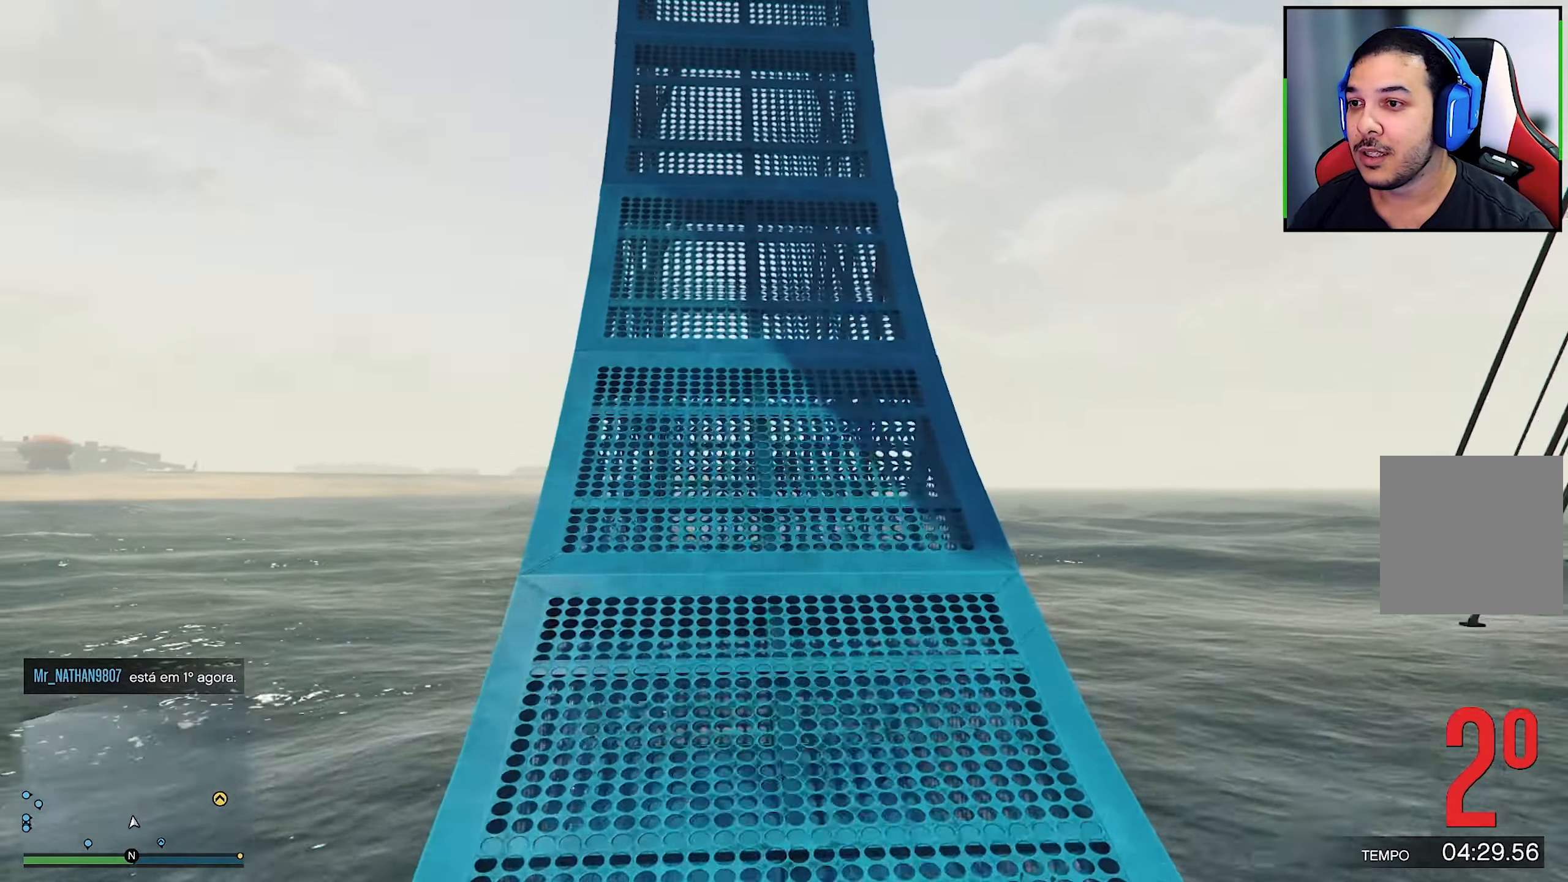
{"buttons": ["R2"], "left_stick": "center", "right_stick": "center", "events": [[16, "R2", "up"], [16, "right_stick", "up"], [116, "right_stick", "center"], [133, "R2", "down"], [283, "R2", "up"], [416, "R2", "down"]]}
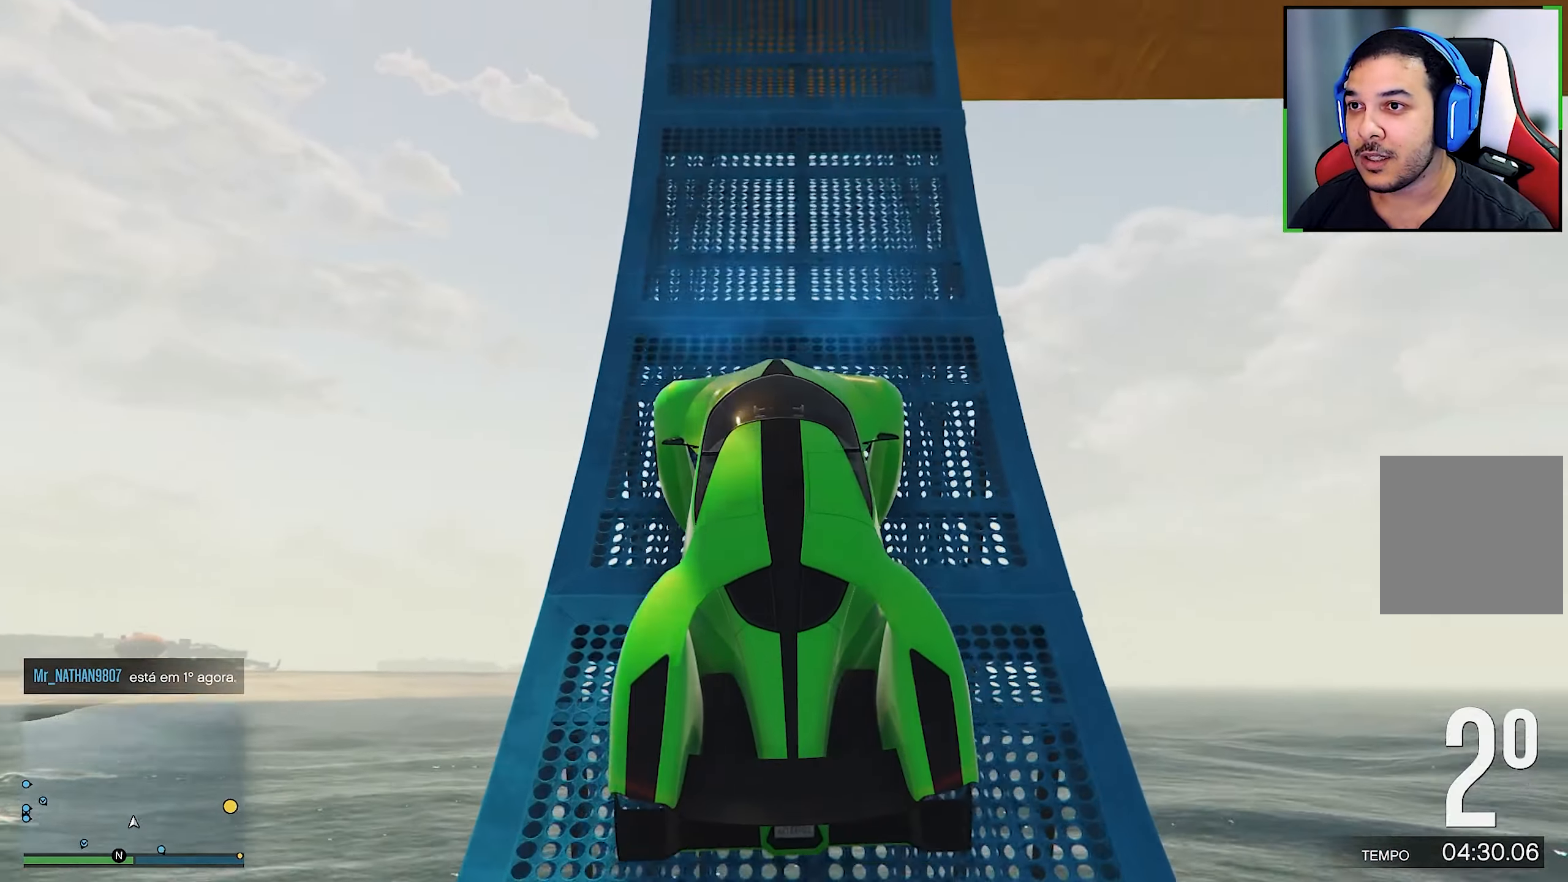
{"buttons": [], "left_stick": "right", "right_stick": "center", "events": [[83, "R2", "up"], [166, "left_stick", "right"], [300, "R2", "down"], [333, "left_stick", "center"], [416, "left_stick", "right"], [483, "R2", "up"]]}
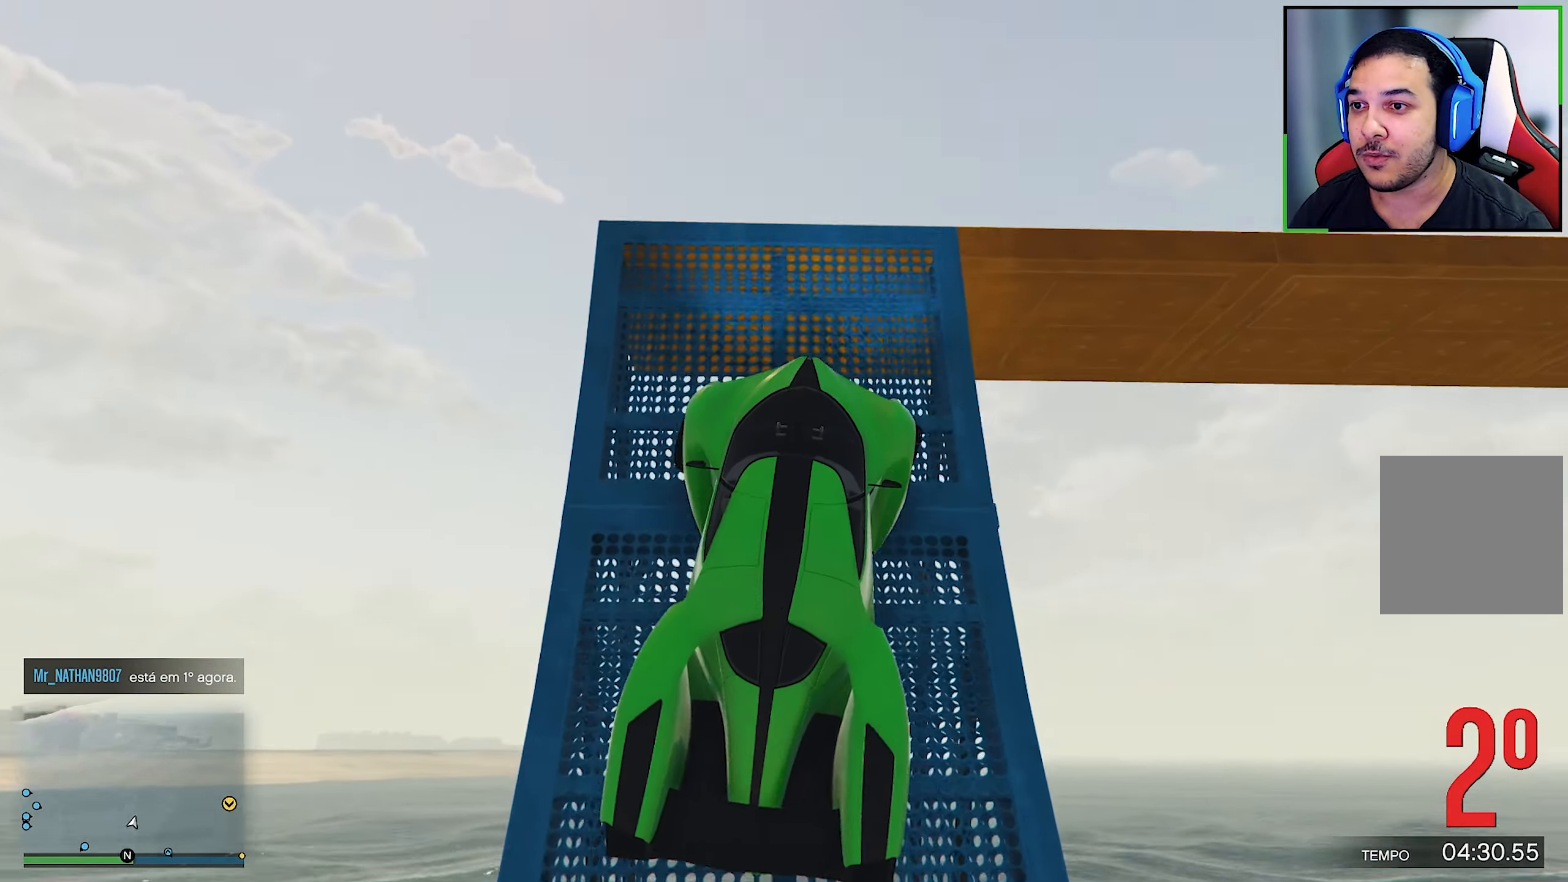
{"buttons": [], "left_stick": "left", "right_stick": "center", "events": [[33, "R2", "down"], [100, "left_stick", "center"], [166, "left_stick", "right"], [233, "left_stick", "center"], [266, "R2", "up"], [366, "R2", "down"], [467, "R2", "up"], [467, "left_stick", "left"]]}
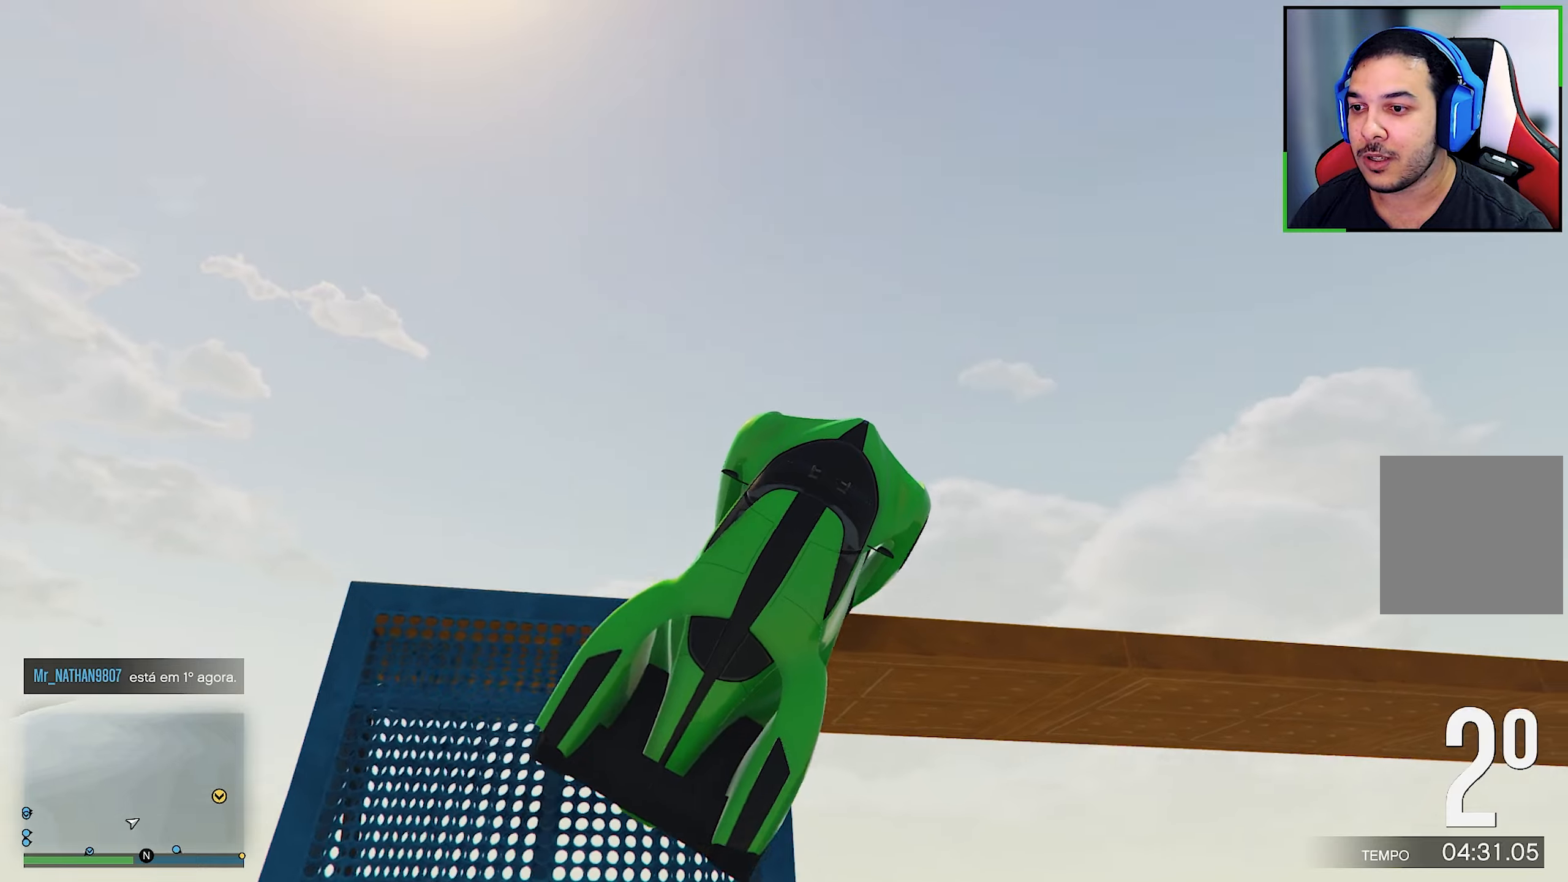
{"buttons": [], "left_stick": "left", "right_stick": "down-right", "events": [[67, "right_stick", "down-right"]]}
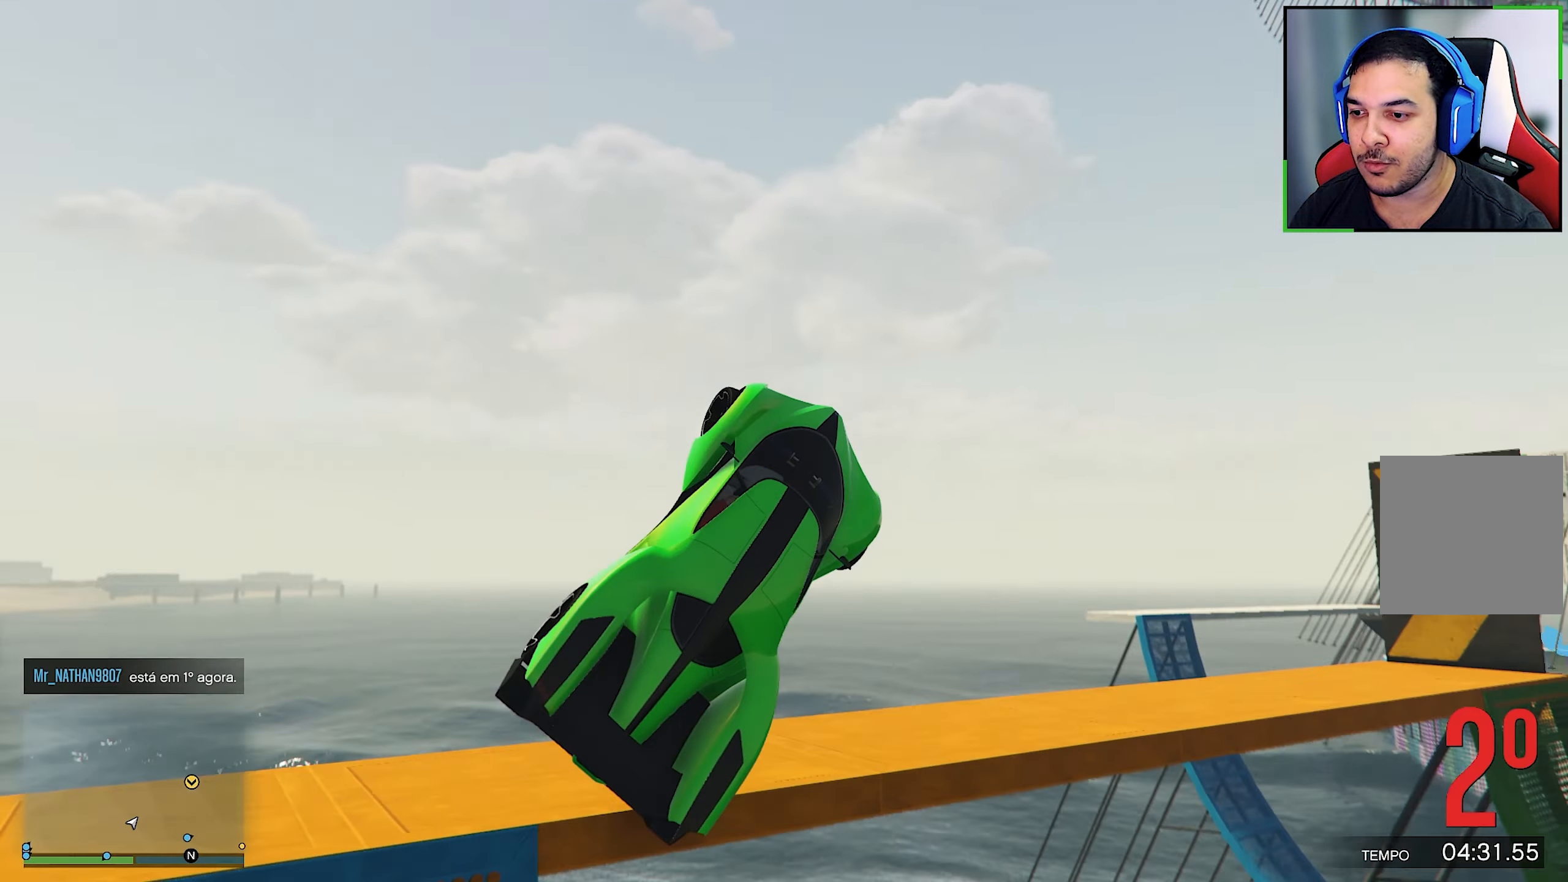
{"buttons": ["R2"], "left_stick": "up-left", "right_stick": "center", "events": [[217, "right_stick", "center"], [333, "left_stick", "up-left"], [500, "R2", "down"]]}
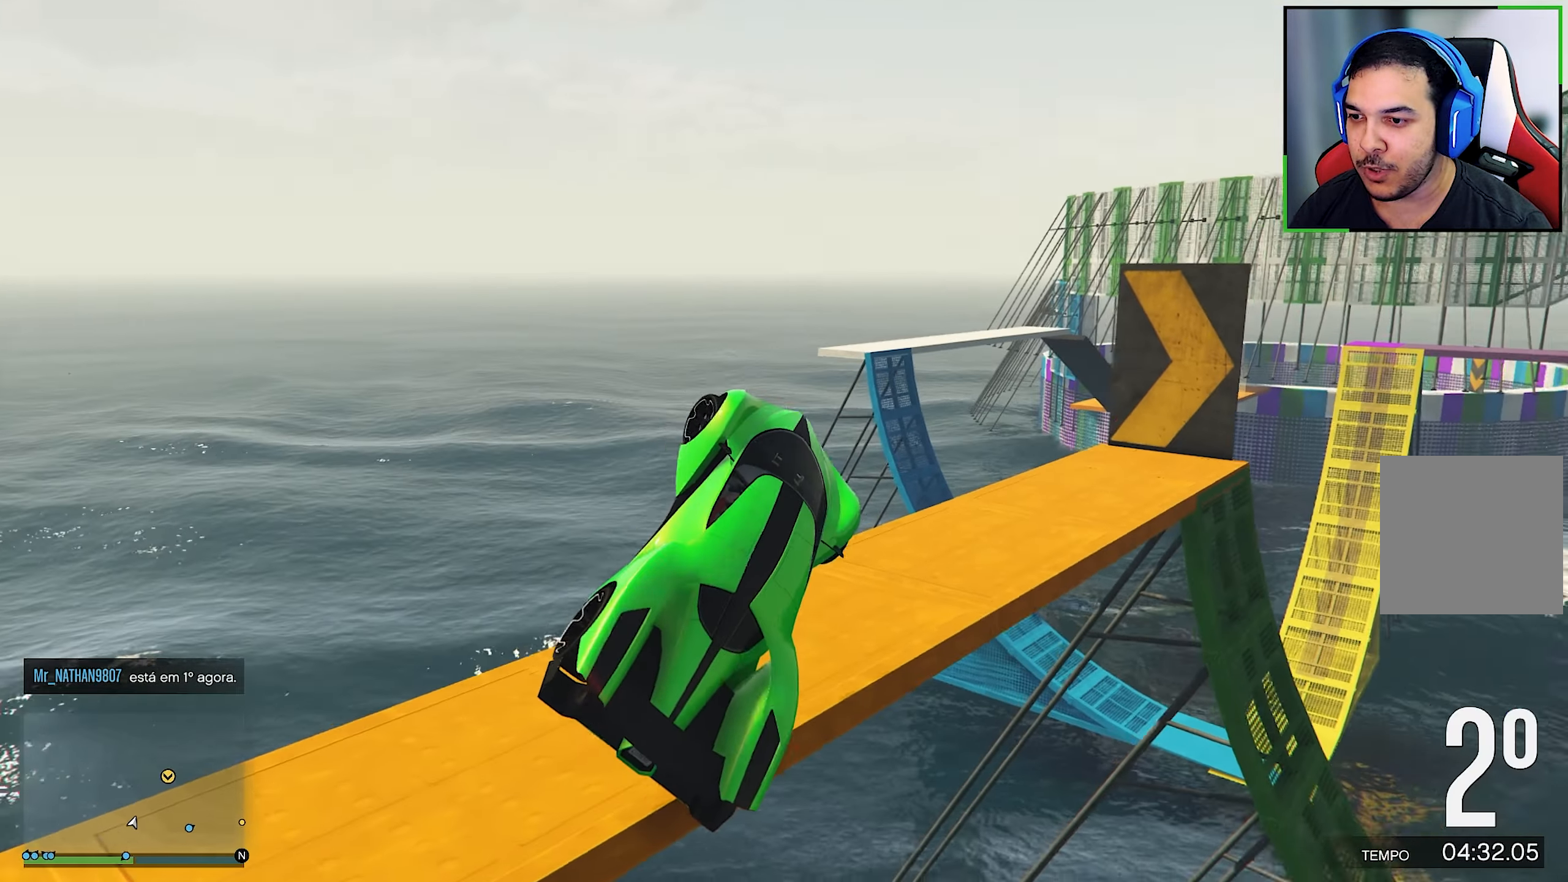
{"buttons": ["R2"], "left_stick": "center", "right_stick": "down", "events": [[117, "left_stick", "center"], [183, "right_stick", "down"]]}
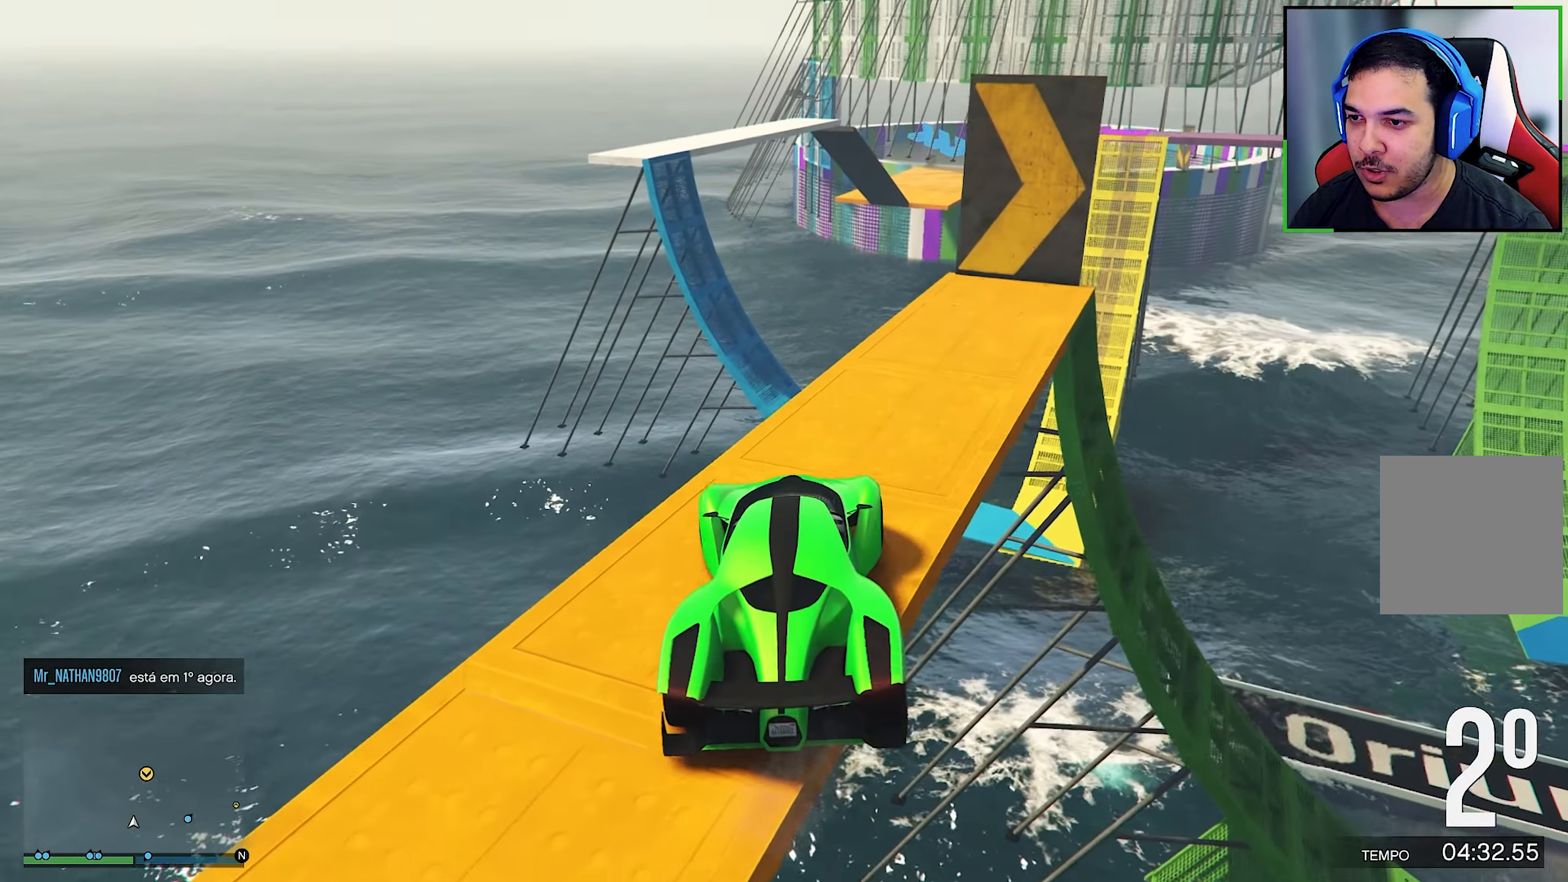
{"buttons": ["R2"], "left_stick": "center", "right_stick": "down-right", "events": [[500, "right_stick", "down-right"]]}
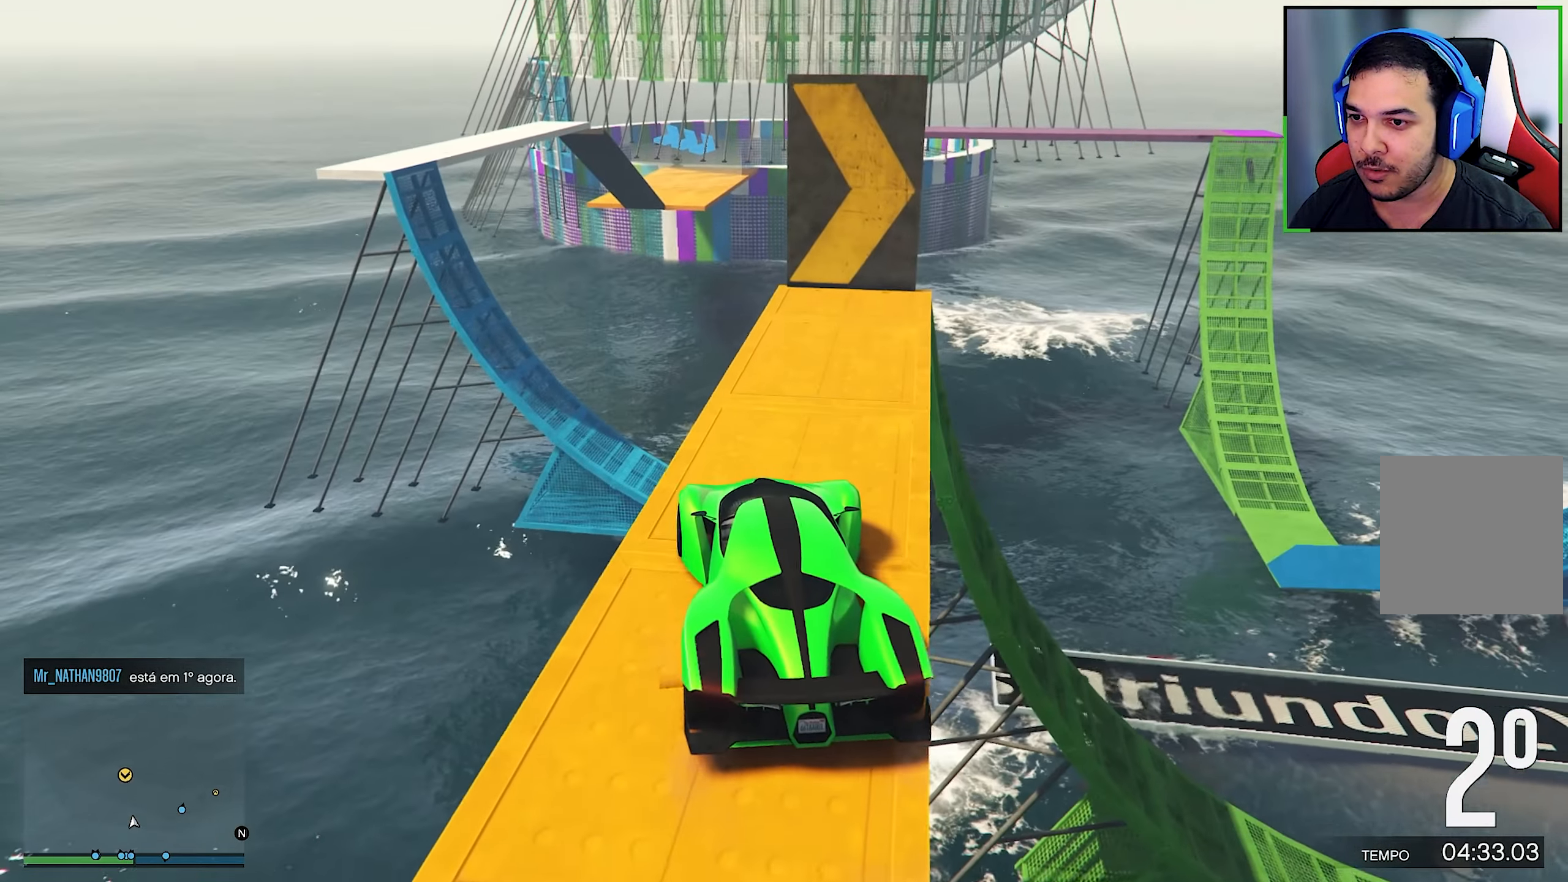
{"buttons": [], "left_stick": "down-right", "right_stick": "down-right", "events": [[167, "R2", "up"], [167, "left_stick", "down-right"]]}
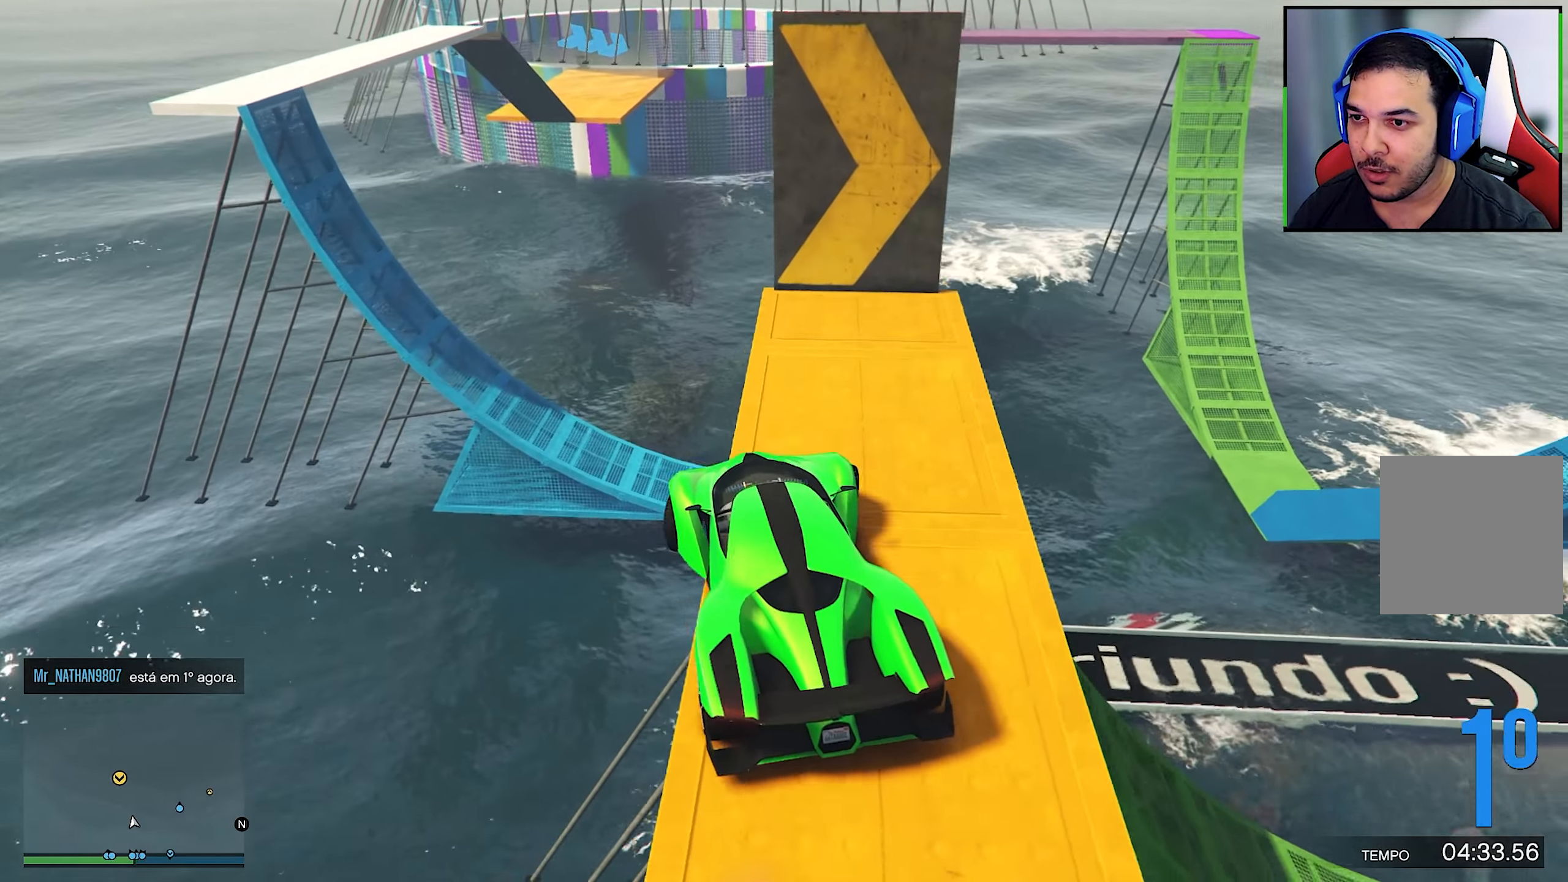
{"buttons": ["R2"], "left_stick": "center", "right_stick": "down-right", "events": [[283, "left_stick", "center"], [383, "R2", "down"]]}
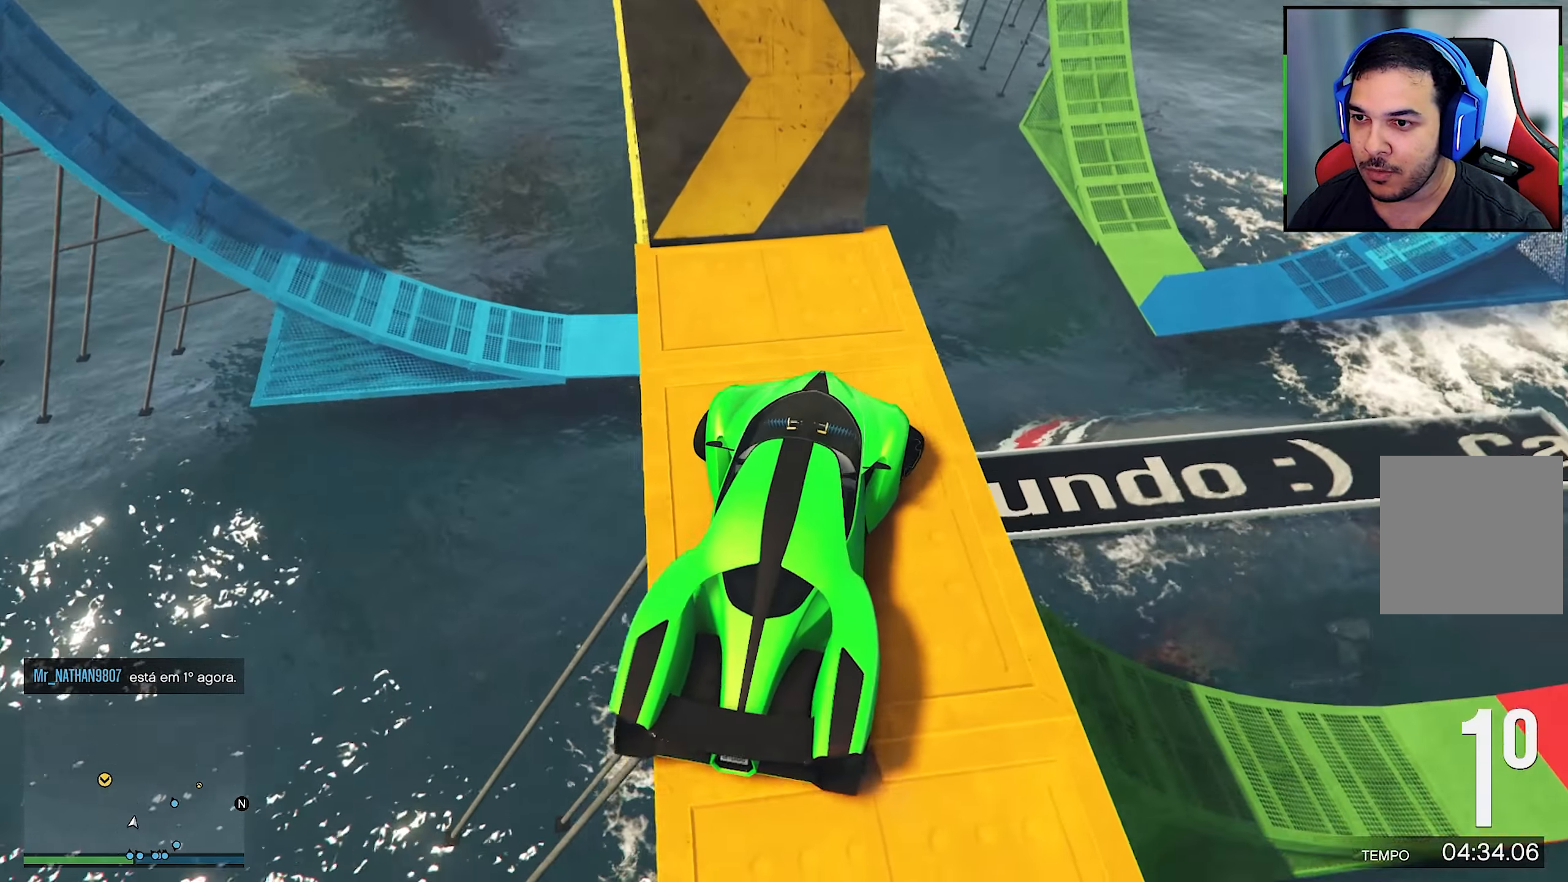
{"buttons": ["R2"], "left_stick": "down-right", "right_stick": "center", "events": [[33, "right_stick", "center"], [117, "right_stick", "down"], [250, "R2", "up"], [250, "left_stick", "down-right"], [500, "R2", "down"], [500, "right_stick", "center"]]}
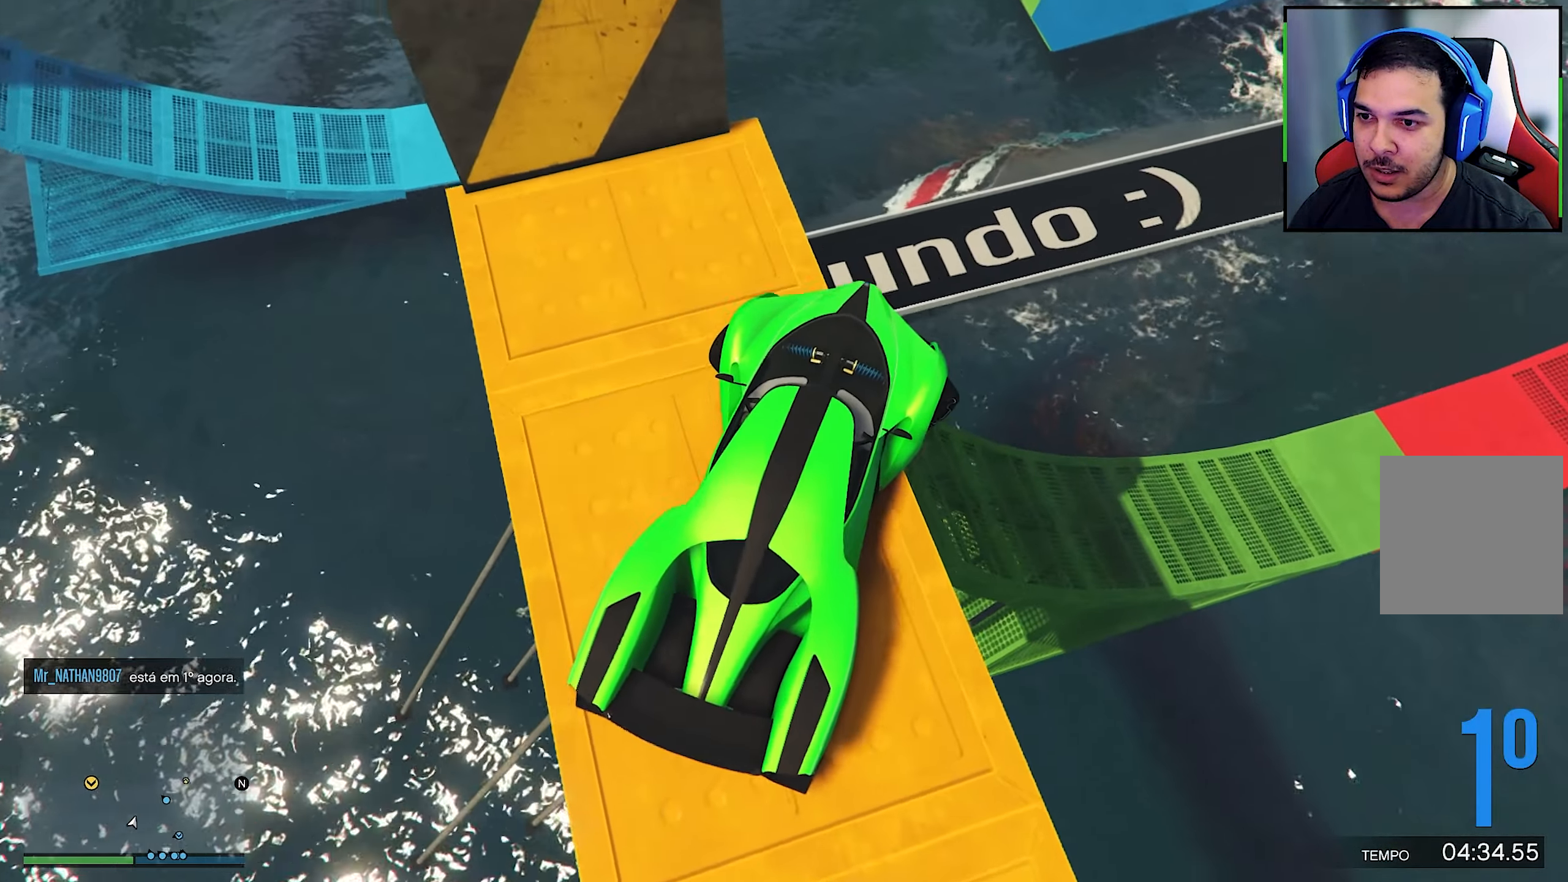
{"buttons": [], "left_stick": "center", "right_stick": "center", "events": [[117, "R2", "up"], [167, "left_stick", "center"]]}
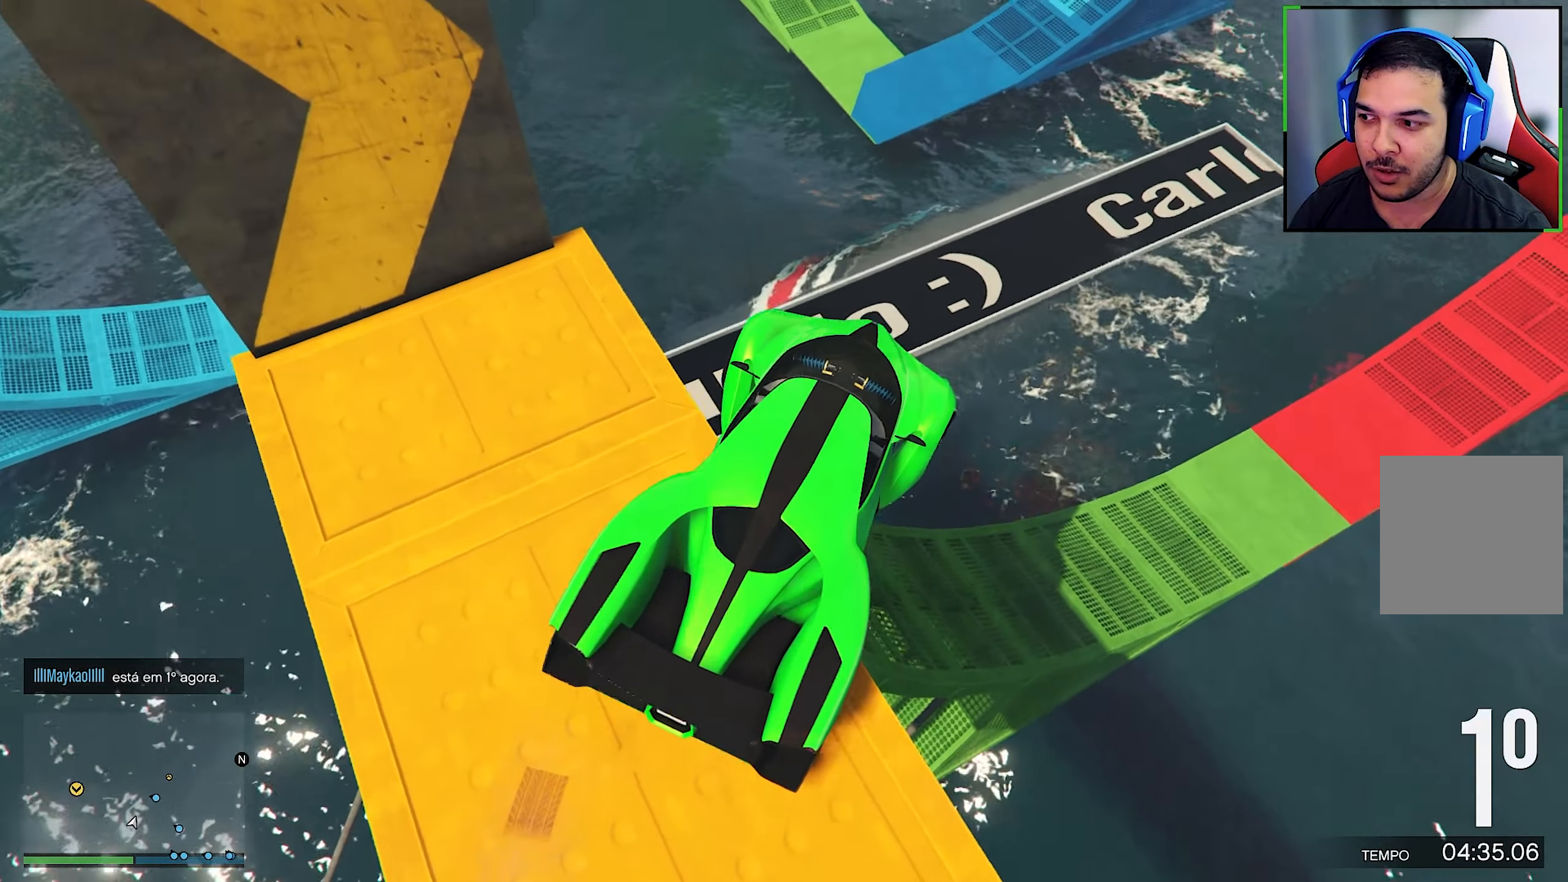
{"buttons": [], "left_stick": "down-left", "right_stick": "center", "events": [[100, "left_stick", "left"], [233, "left_stick", "down-left"]]}
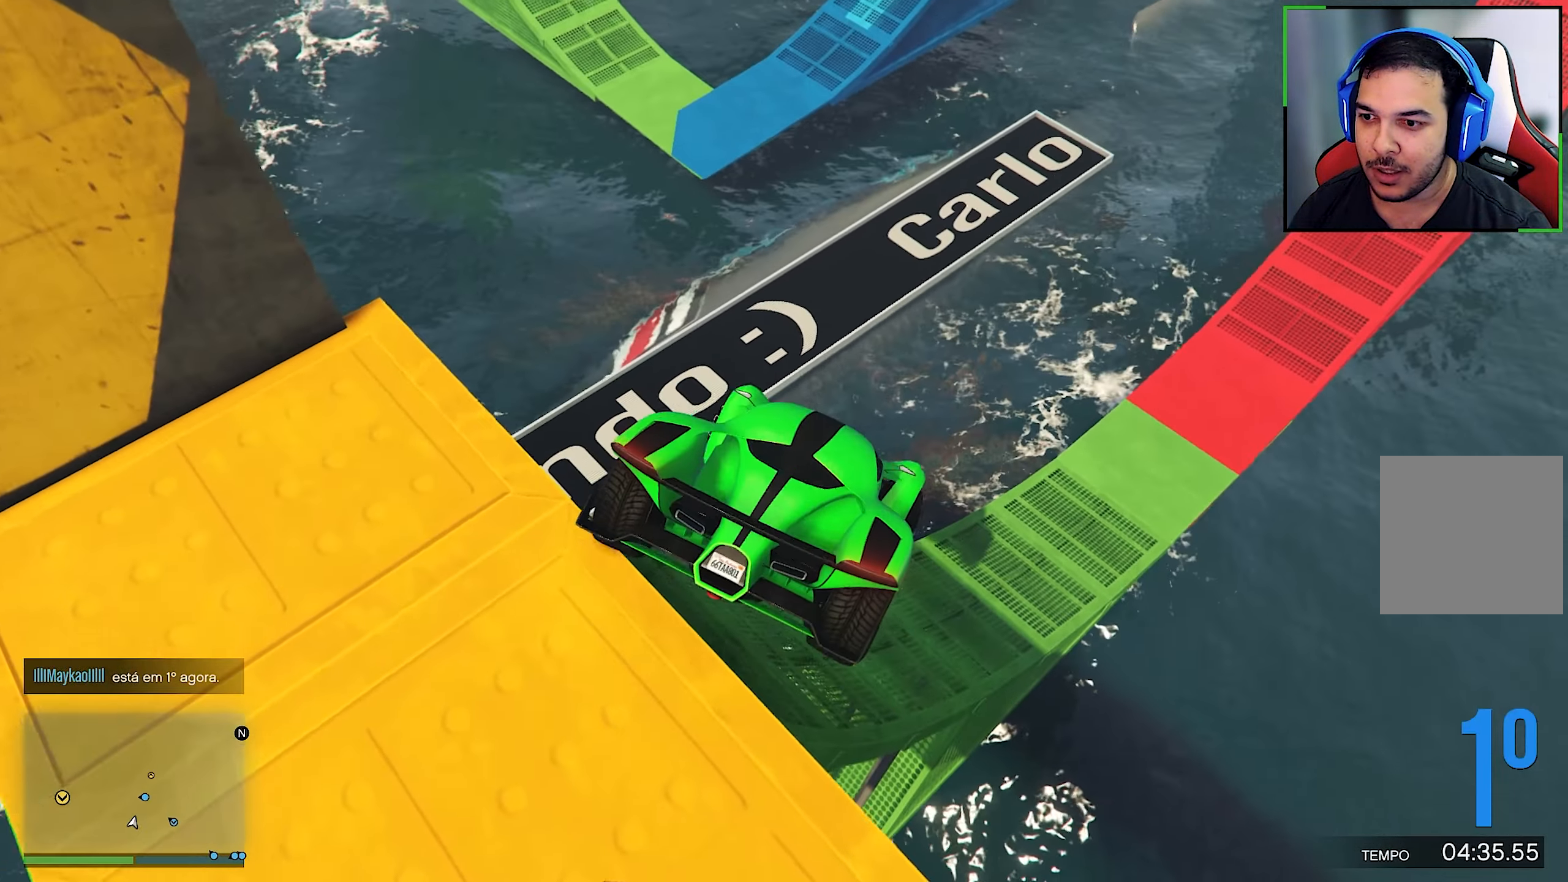
{"buttons": [], "left_stick": "down-left", "right_stick": "center", "events": []}
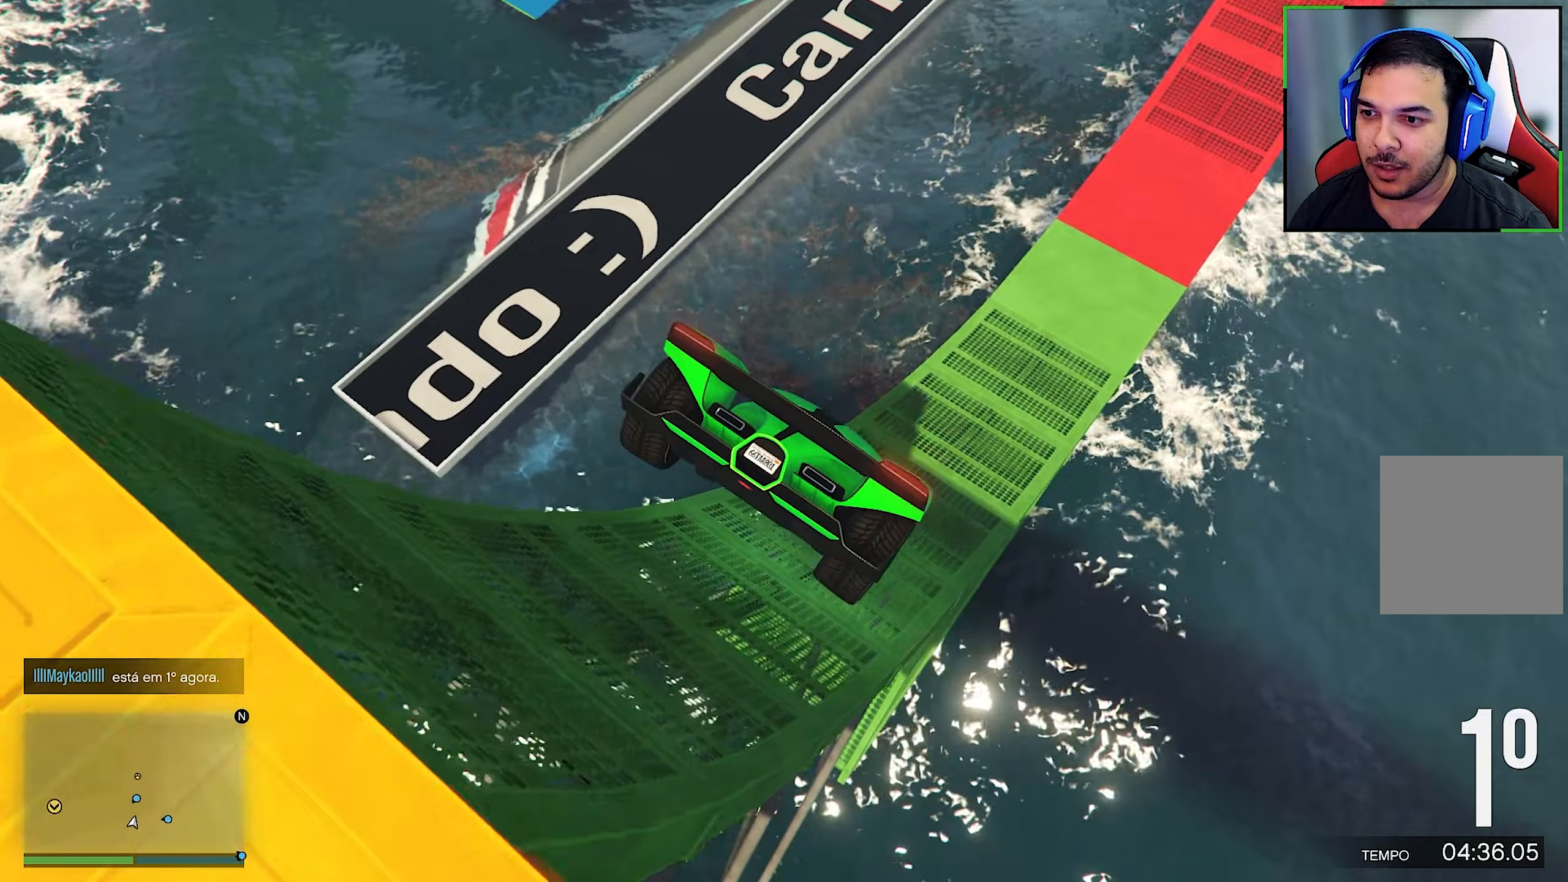
{"buttons": [], "left_stick": "down-left", "right_stick": "center", "events": []}
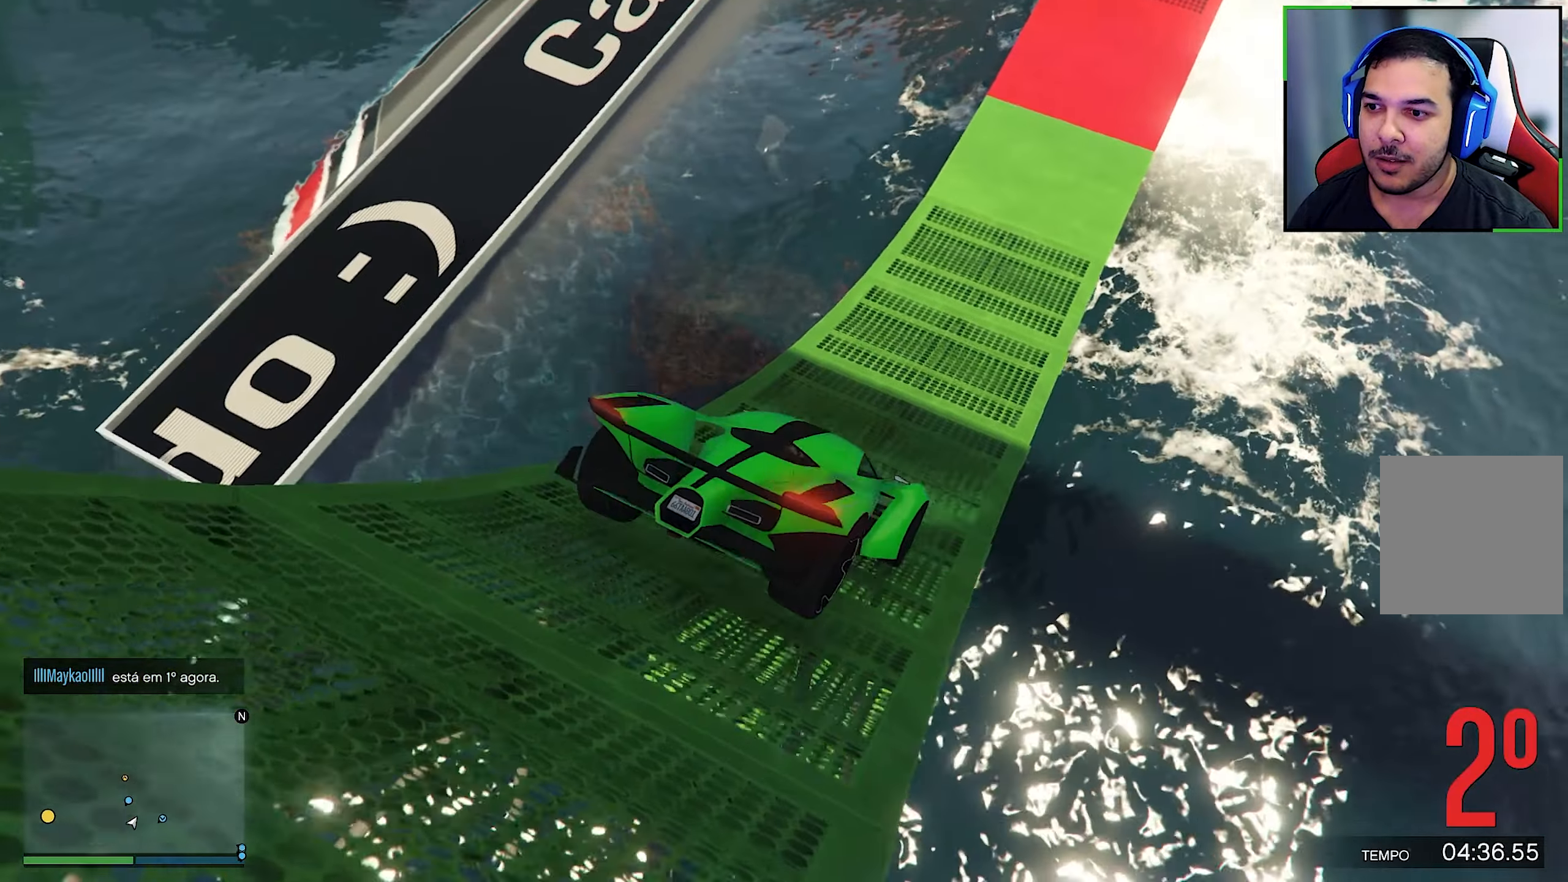
{"buttons": ["R2"], "left_stick": "center", "right_stick": "center", "events": [[234, "left_stick", "center"], [267, "right_stick", "up-right"], [317, "R2", "down"], [334, "right_stick", "center"]]}
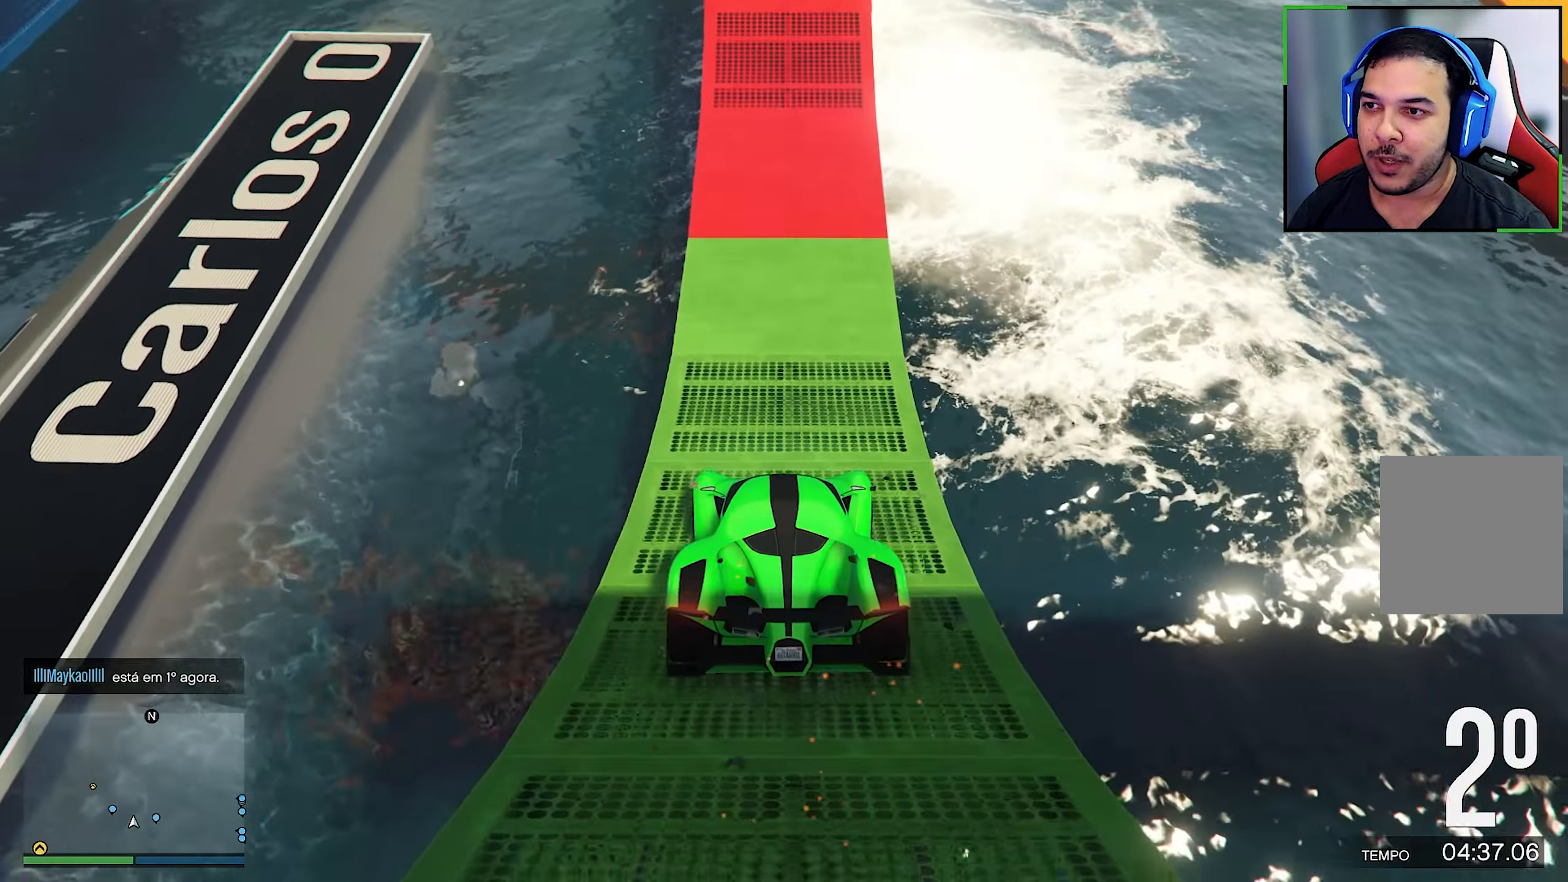
{"buttons": ["R2"], "left_stick": "down-right", "right_stick": "up", "events": [[34, "right_stick", "up"], [300, "left_stick", "down-right"]]}
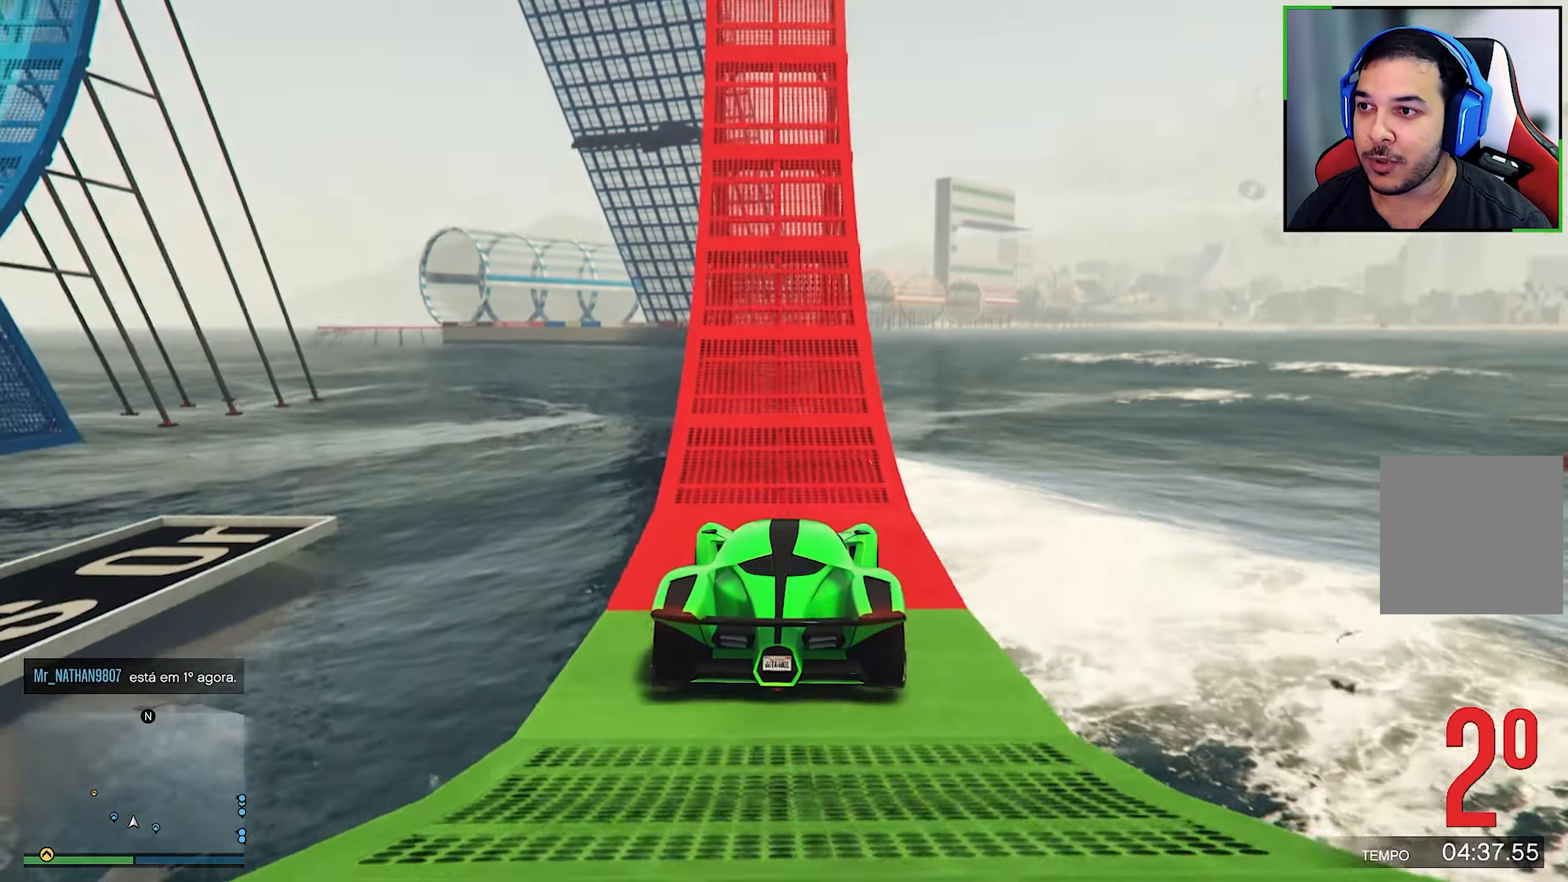
{"buttons": [], "left_stick": "center", "right_stick": "up", "events": [[134, "left_stick", "center"], [284, "R2", "up"]]}
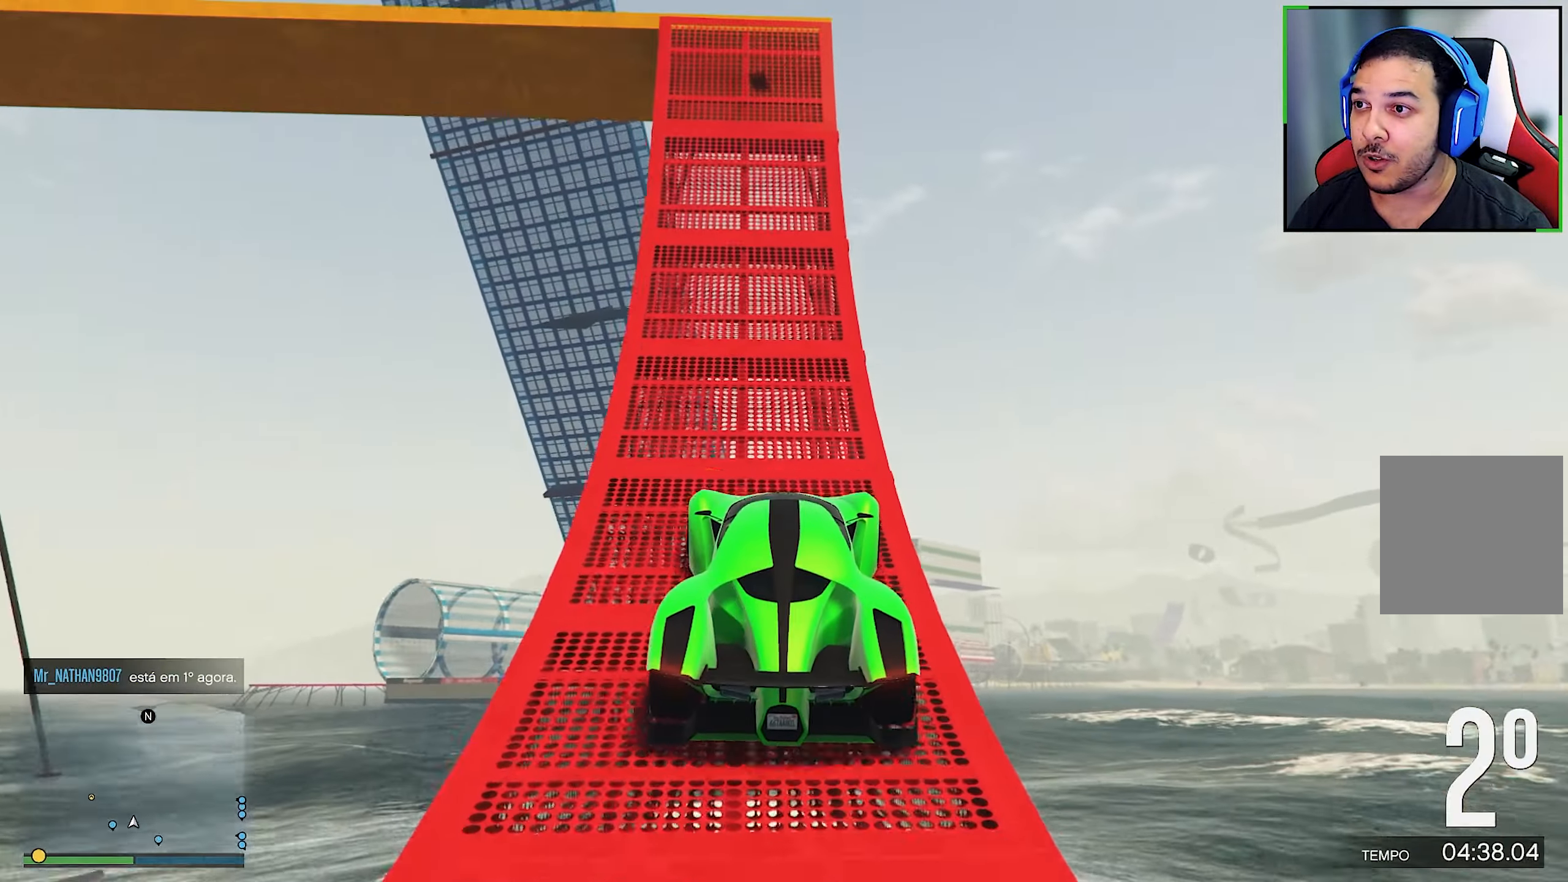
{"buttons": [], "left_stick": "center", "right_stick": "down", "events": [[234, "R2", "down"], [234, "right_stick", "center"], [300, "left_stick", "left"], [434, "R2", "up"], [434, "left_stick", "center"], [434, "right_stick", "down"]]}
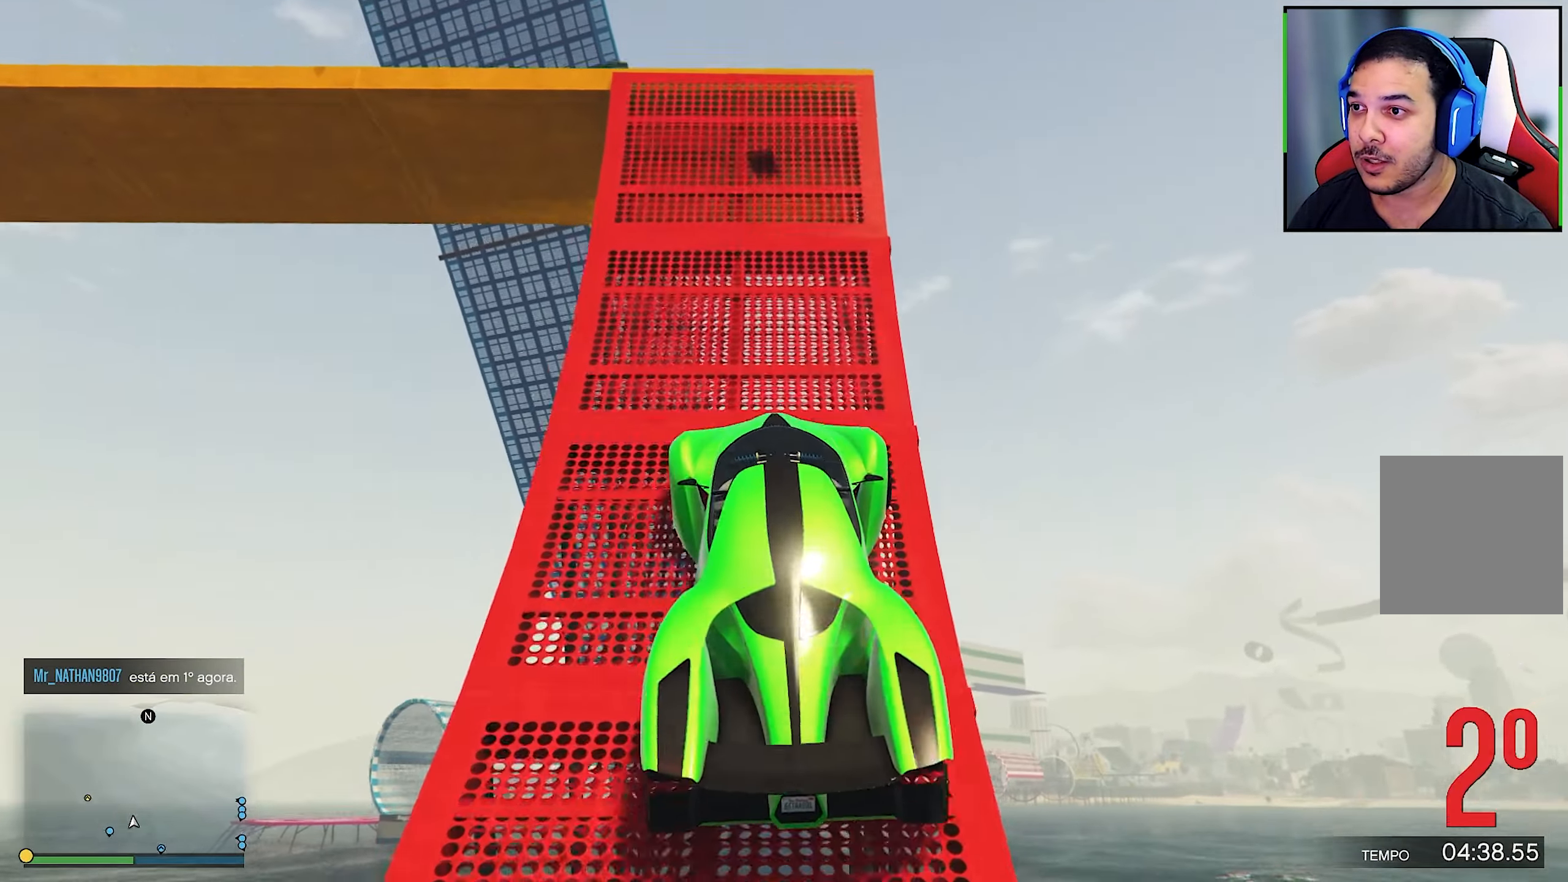
{"buttons": ["R2"], "left_stick": "left", "right_stick": "center", "events": [[200, "R2", "down"], [200, "right_stick", "center"], [250, "right_stick", "down"], [400, "R2", "up"], [400, "left_stick", "left"], [467, "right_stick", "center"], [484, "R2", "down"]]}
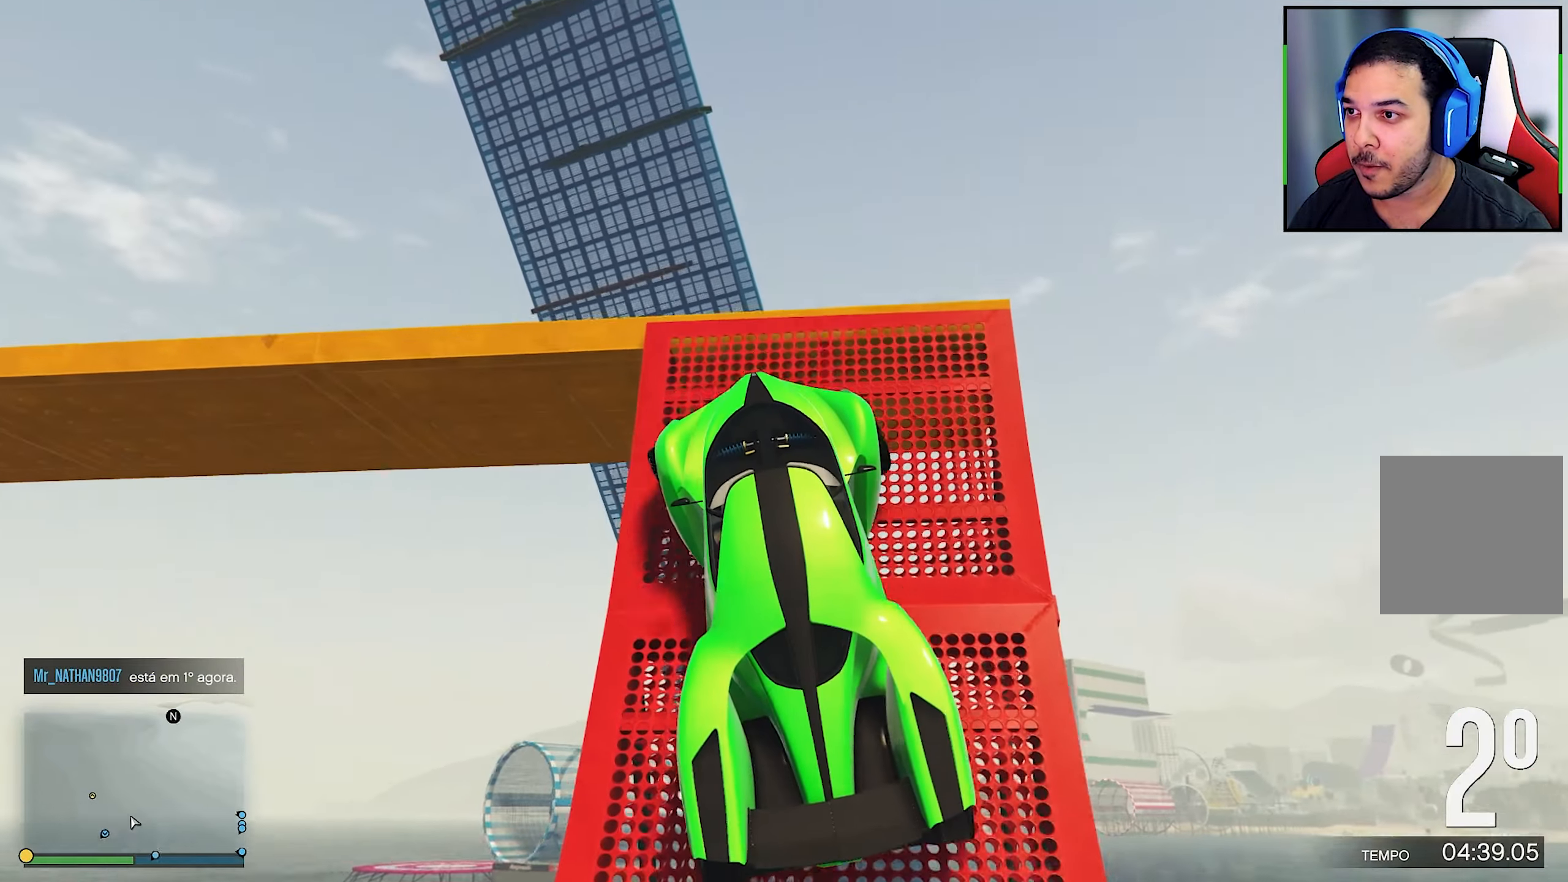
{"buttons": [], "left_stick": "right", "right_stick": "down", "events": [[134, "R2", "up"], [284, "R2", "down"], [284, "left_stick", "center"], [450, "left_stick", "right"], [500, "R2", "up"], [500, "right_stick", "down"]]}
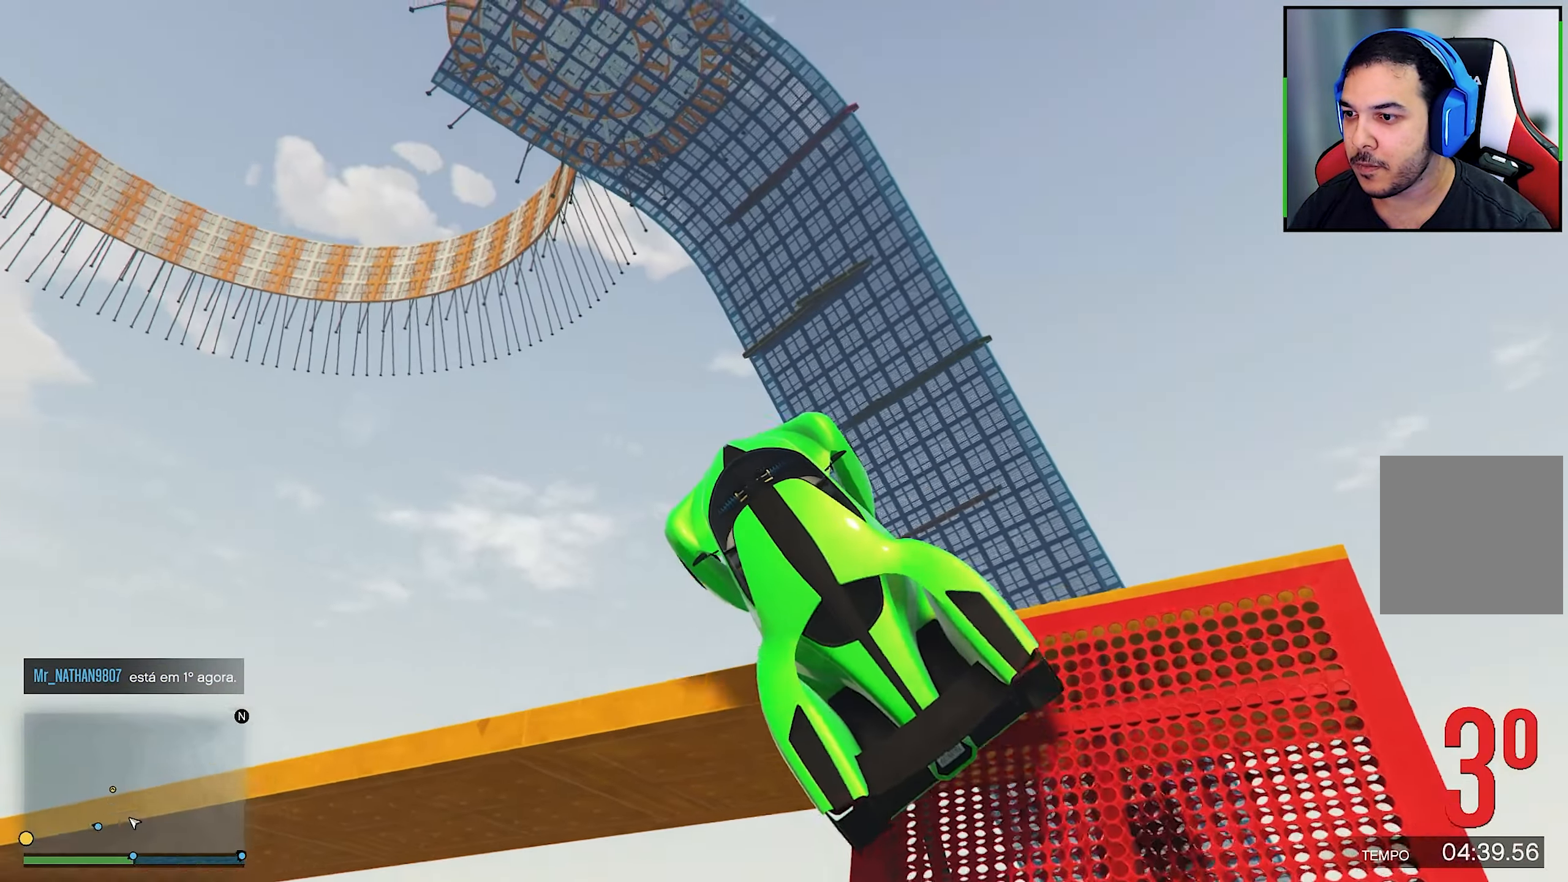
{"buttons": [], "left_stick": "right", "right_stick": "down", "events": []}
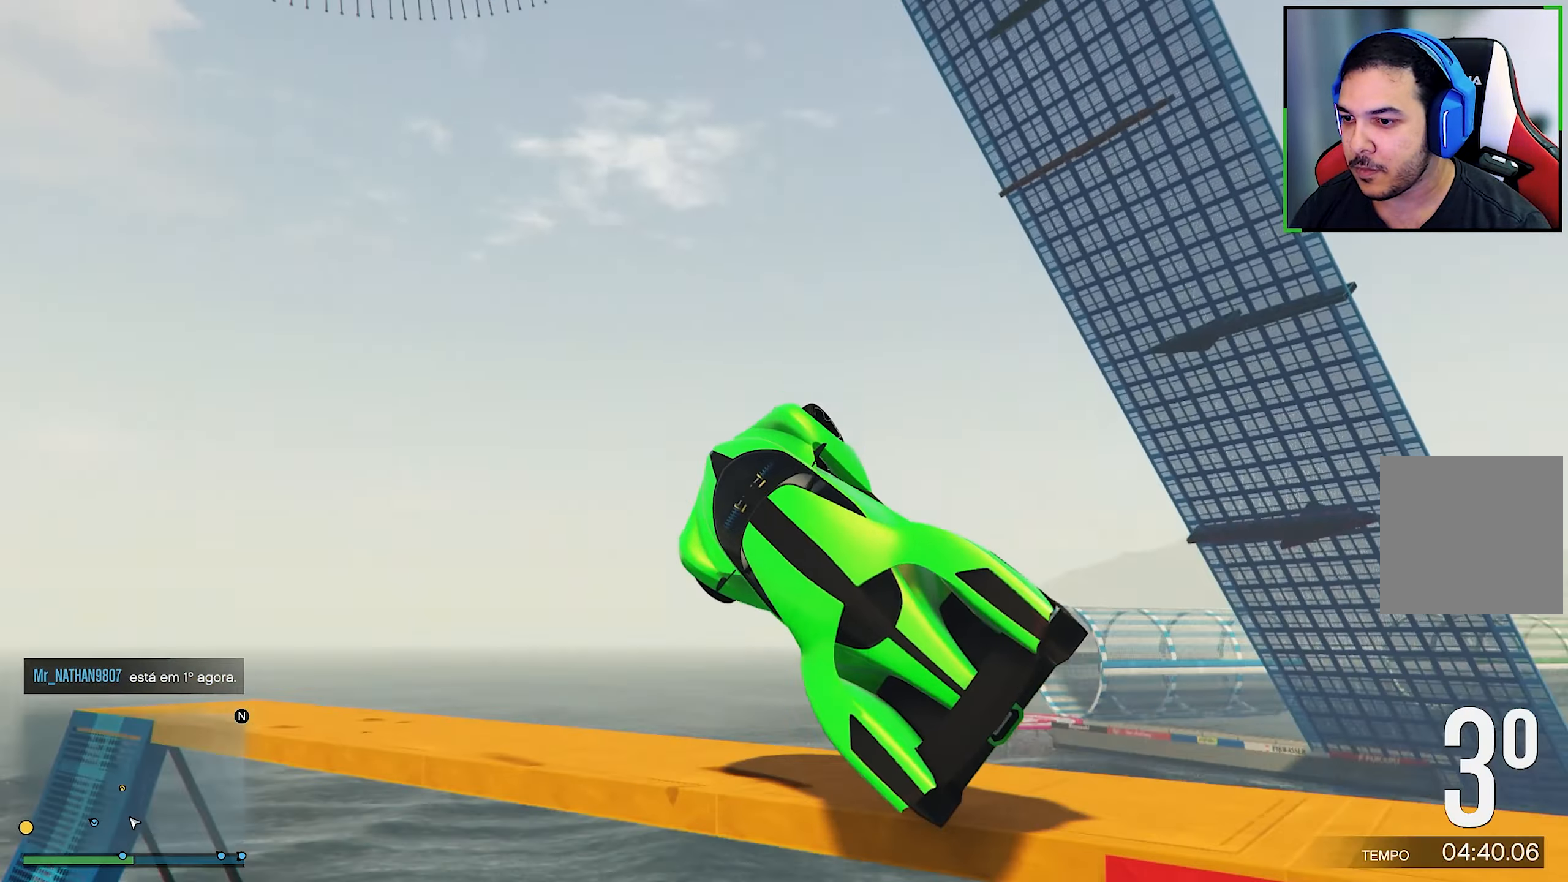
{"buttons": ["R2"], "left_stick": "right", "right_stick": "center", "events": [[234, "right_stick", "center"], [434, "R2", "down"]]}
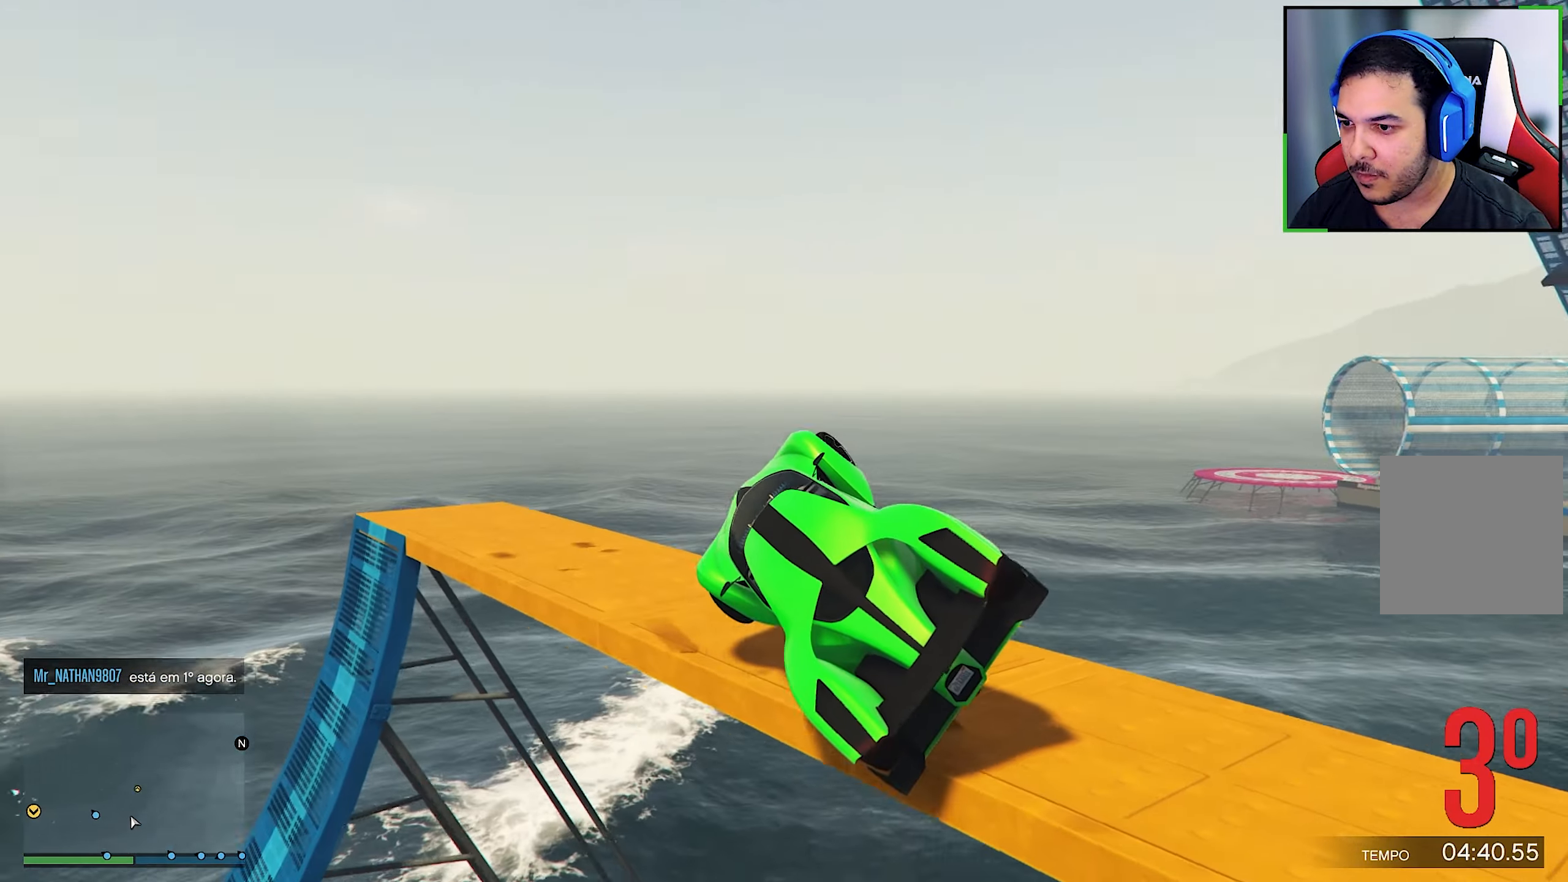
{"buttons": [], "left_stick": "left", "right_stick": "down", "events": [[117, "right_stick", "down"], [217, "R2", "up"], [284, "left_stick", "center"], [317, "right_stick", "center"], [400, "left_stick", "left"], [417, "right_stick", "down"]]}
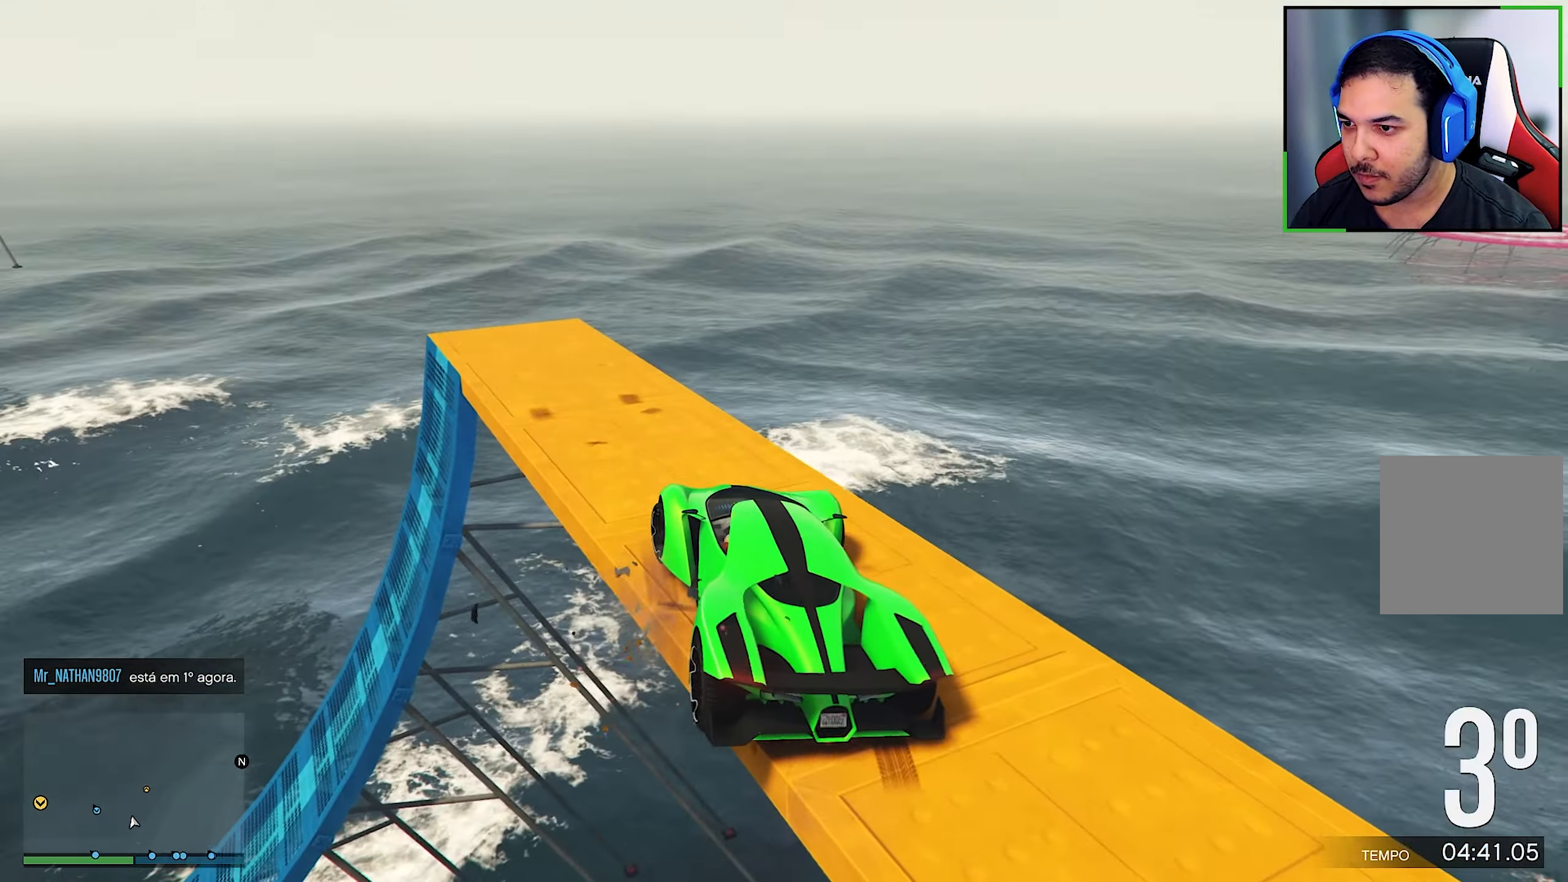
{"buttons": ["R2"], "left_stick": "center", "right_stick": "down", "events": [[100, "R2", "down"], [100, "left_stick", "center"], [233, "left_stick", "down-right"], [233, "right_stick", "center"], [300, "left_stick", "center"], [350, "right_stick", "down"]]}
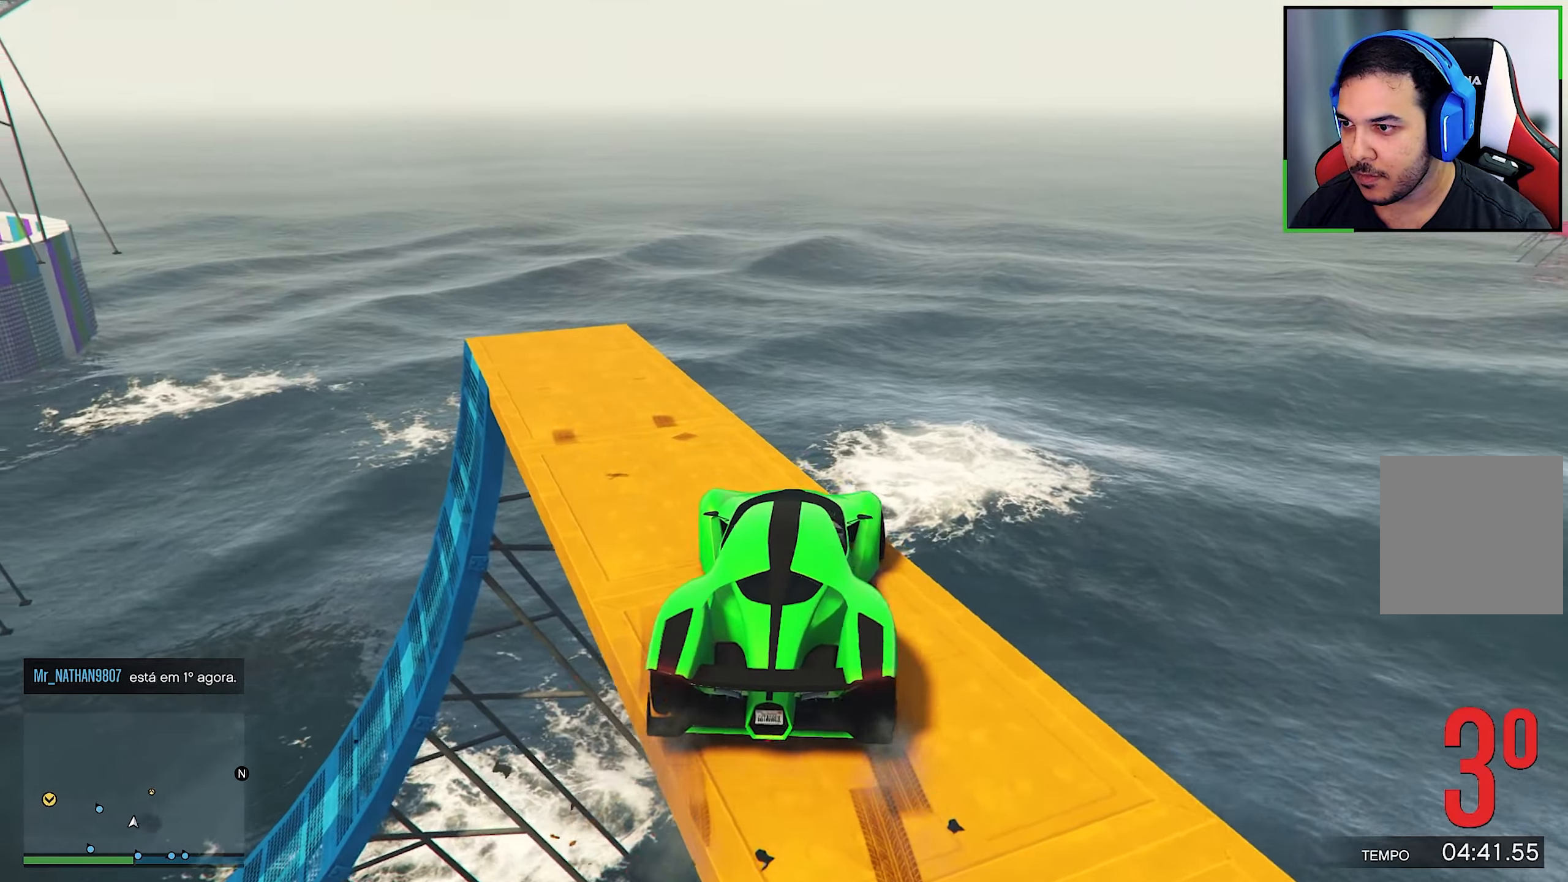
{"buttons": [], "left_stick": "left", "right_stick": "down", "events": [[50, "left_stick", "left"], [266, "R2", "up"]]}
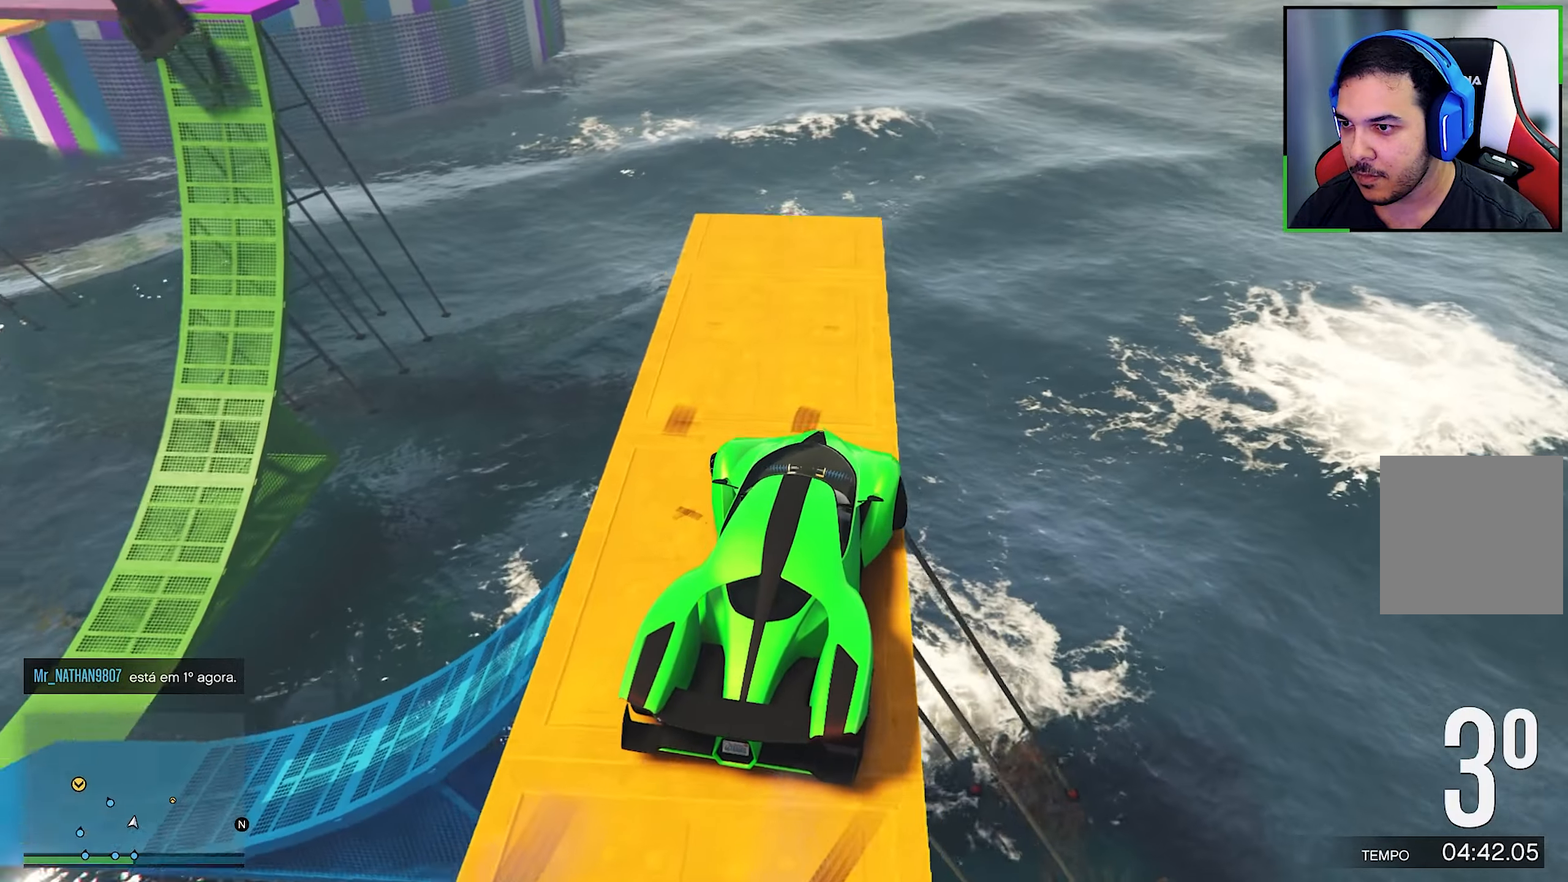
{"buttons": [], "left_stick": "left", "right_stick": "down", "events": [[233, "L2", "down"], [366, "L2", "up"]]}
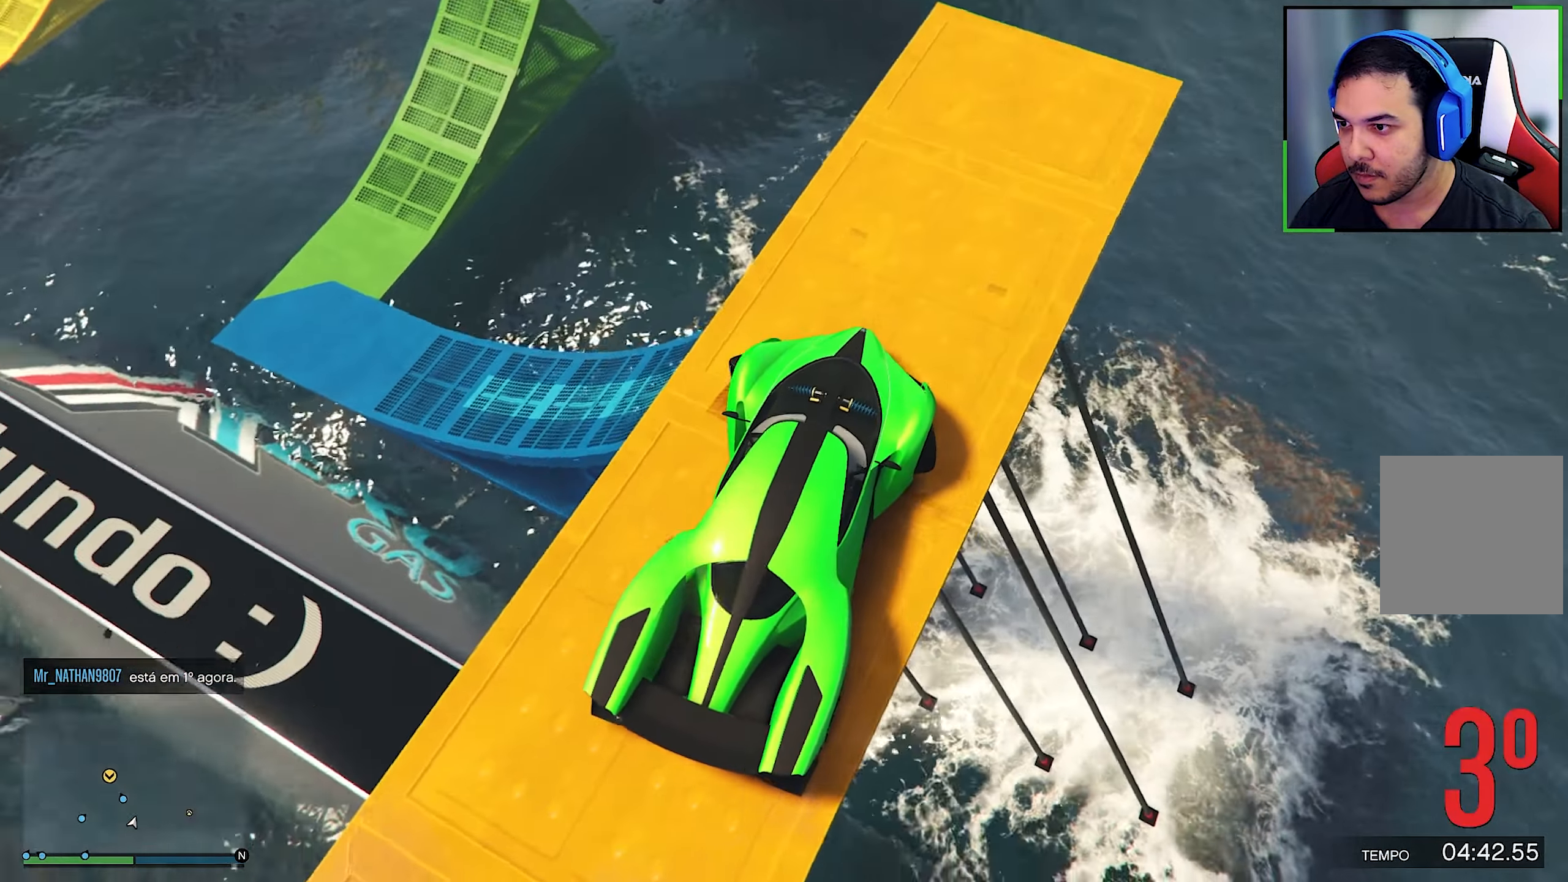
{"buttons": [], "left_stick": "left", "right_stick": "center", "events": [[16, "R2", "down"], [150, "right_stick", "center"], [433, "R2", "up"]]}